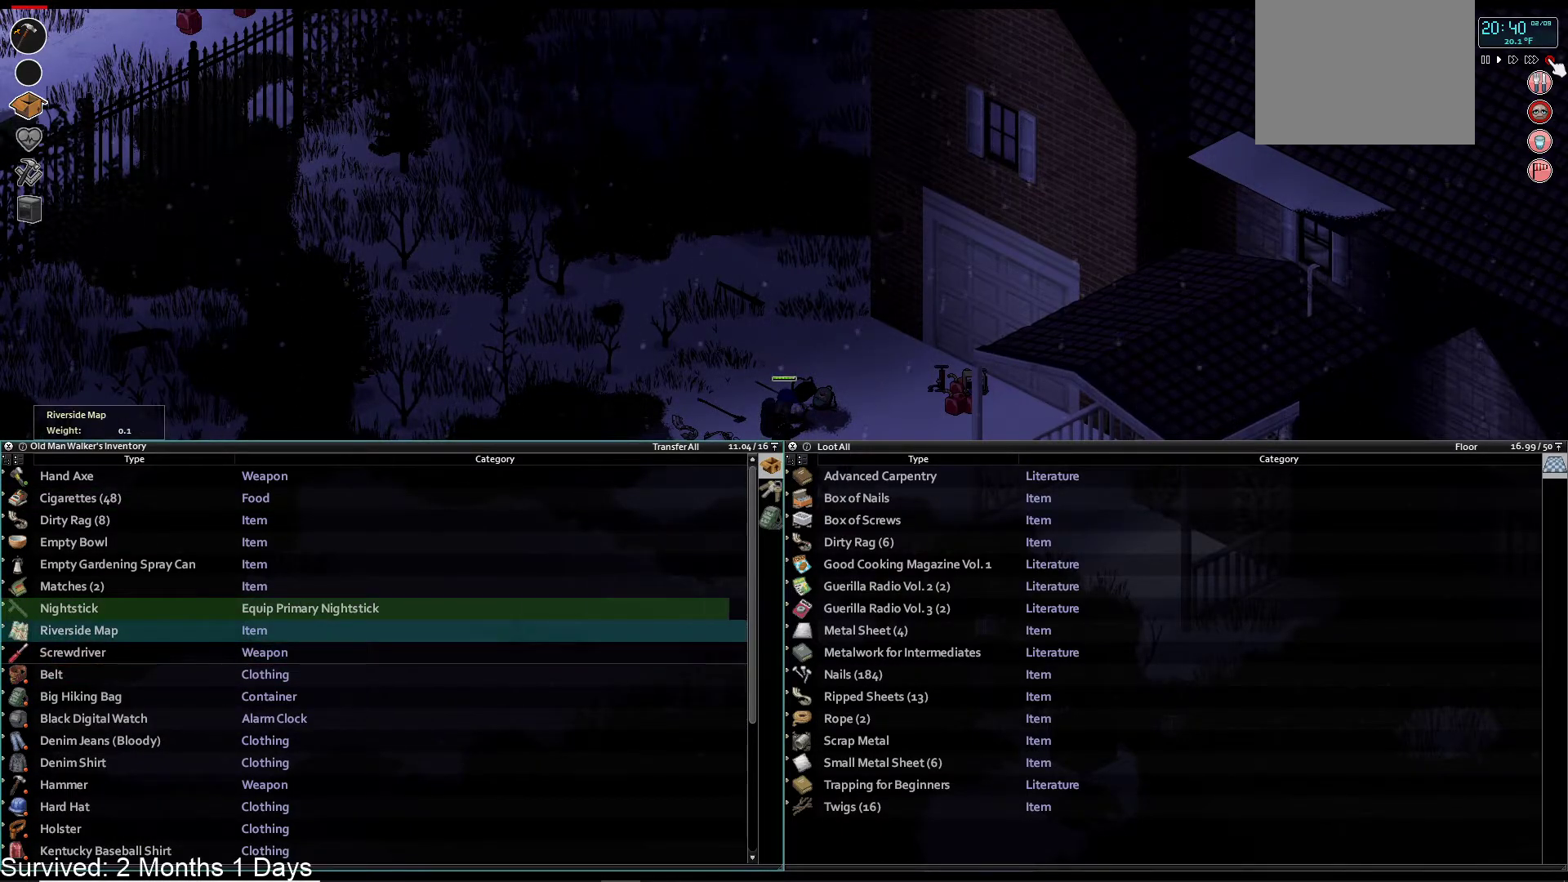
Gameplay with a controller (PlayStation layout); each line is a JSON object with the inputs held at the frame after it (dt_ms = milliseconds from this image to that frame). "events" lists button and stick changes between this image and that frame as [ms after this image, input, new state], when the widget could be followed in between.
{"dt_ms": 500, "buttons": [], "left_stick": "center", "right_stick": "center", "events": []}
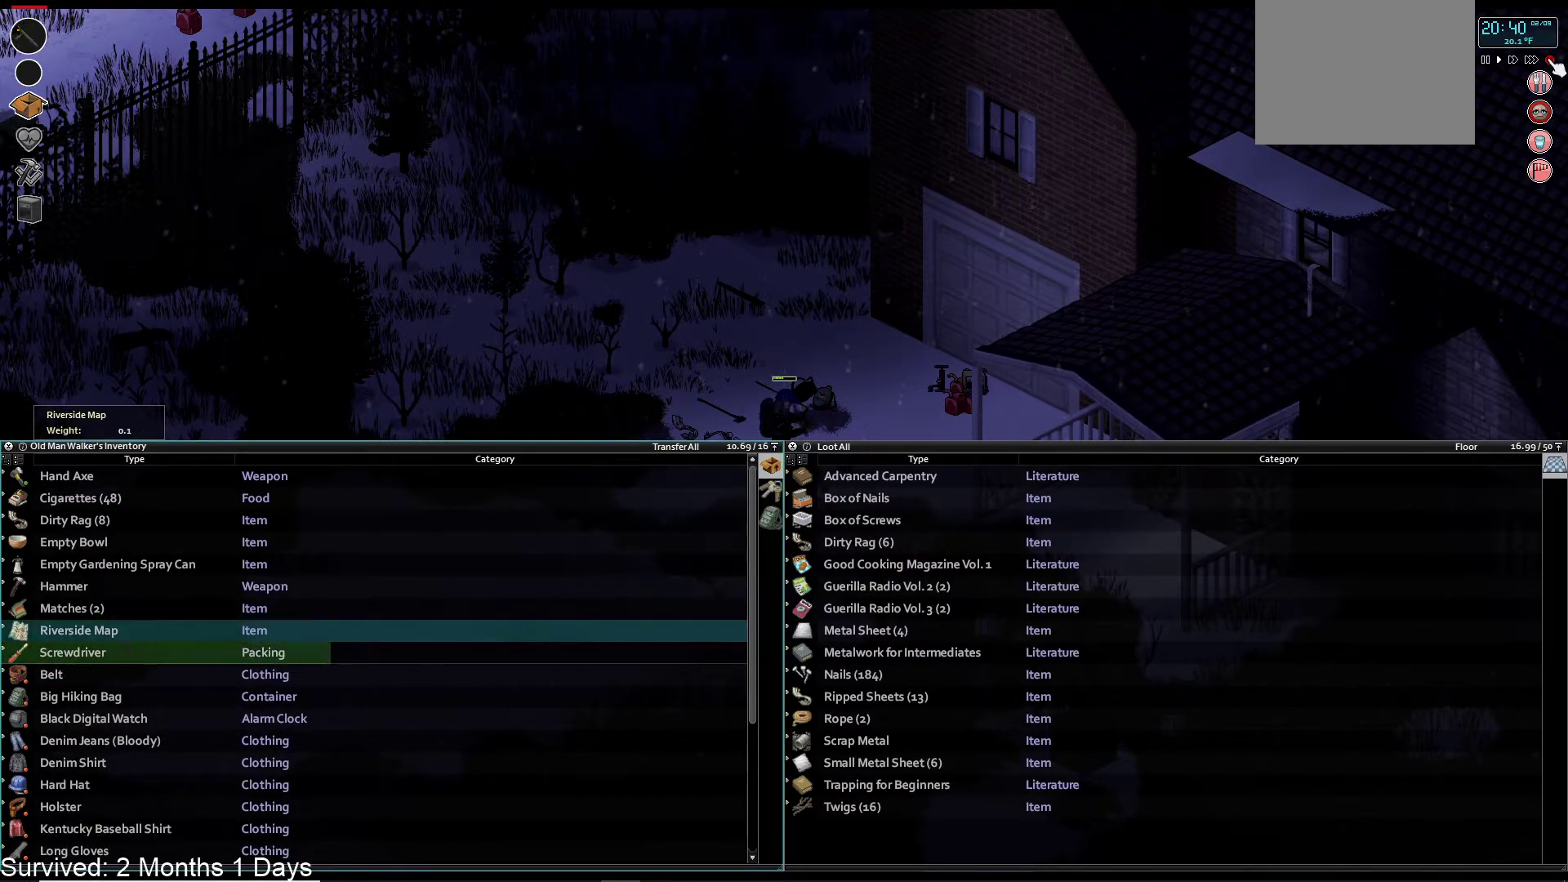
{"dt_ms": 1000, "buttons": [], "left_stick": "center", "right_stick": "center"}
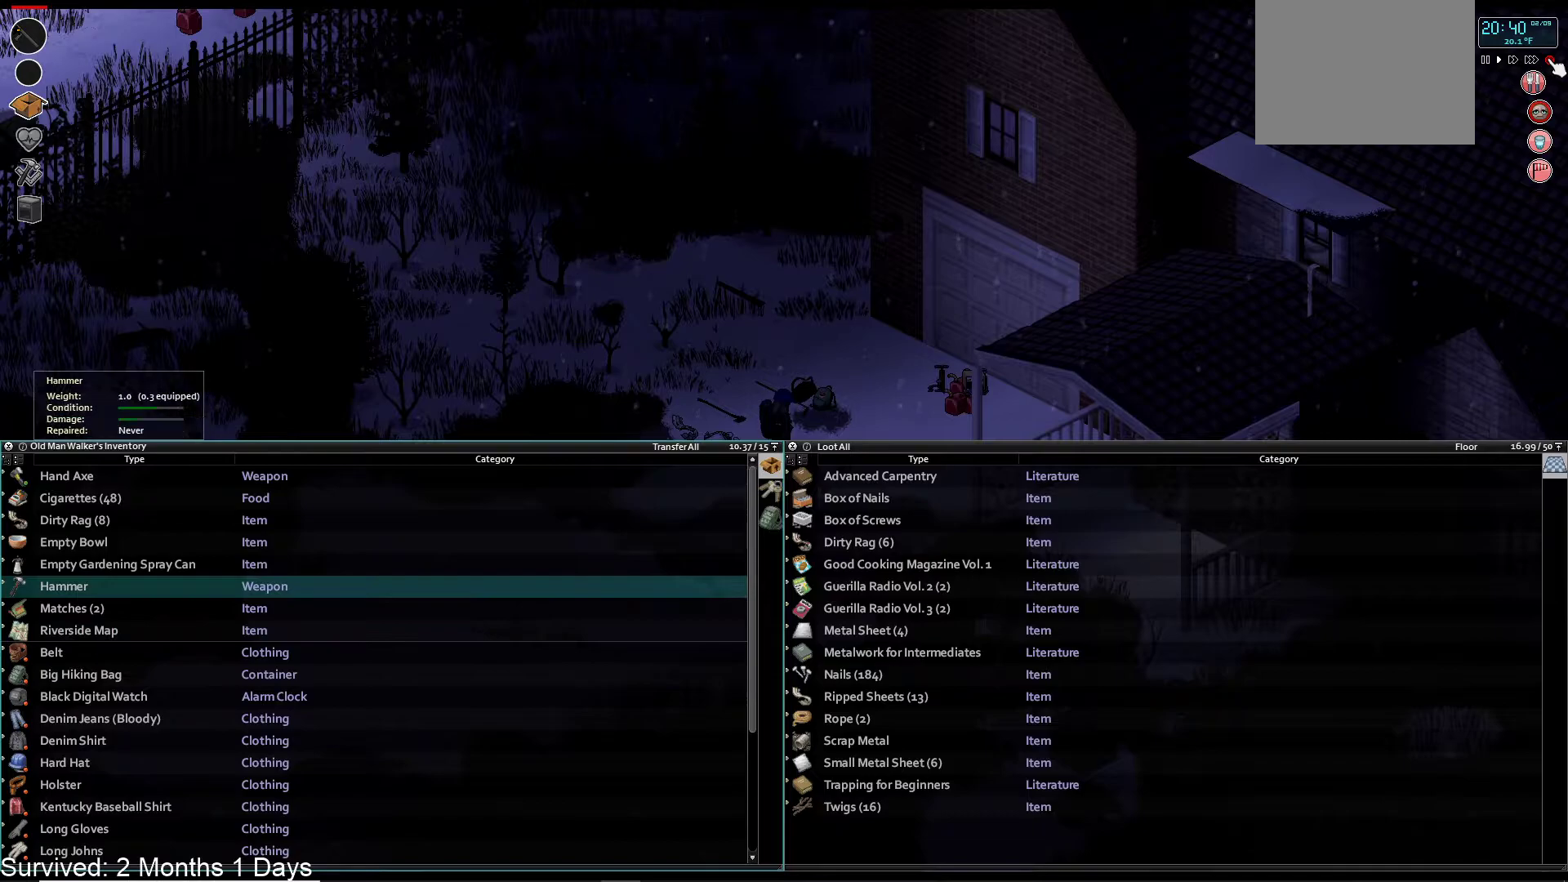
{"dt_ms": 500, "buttons": [], "left_stick": "center", "right_stick": "center", "events": [[17, "DPAD_UP", "down"], [83, "DPAD_UP", "up"], [167, "DPAD_UP", "down"], [250, "DPAD_UP", "up"]]}
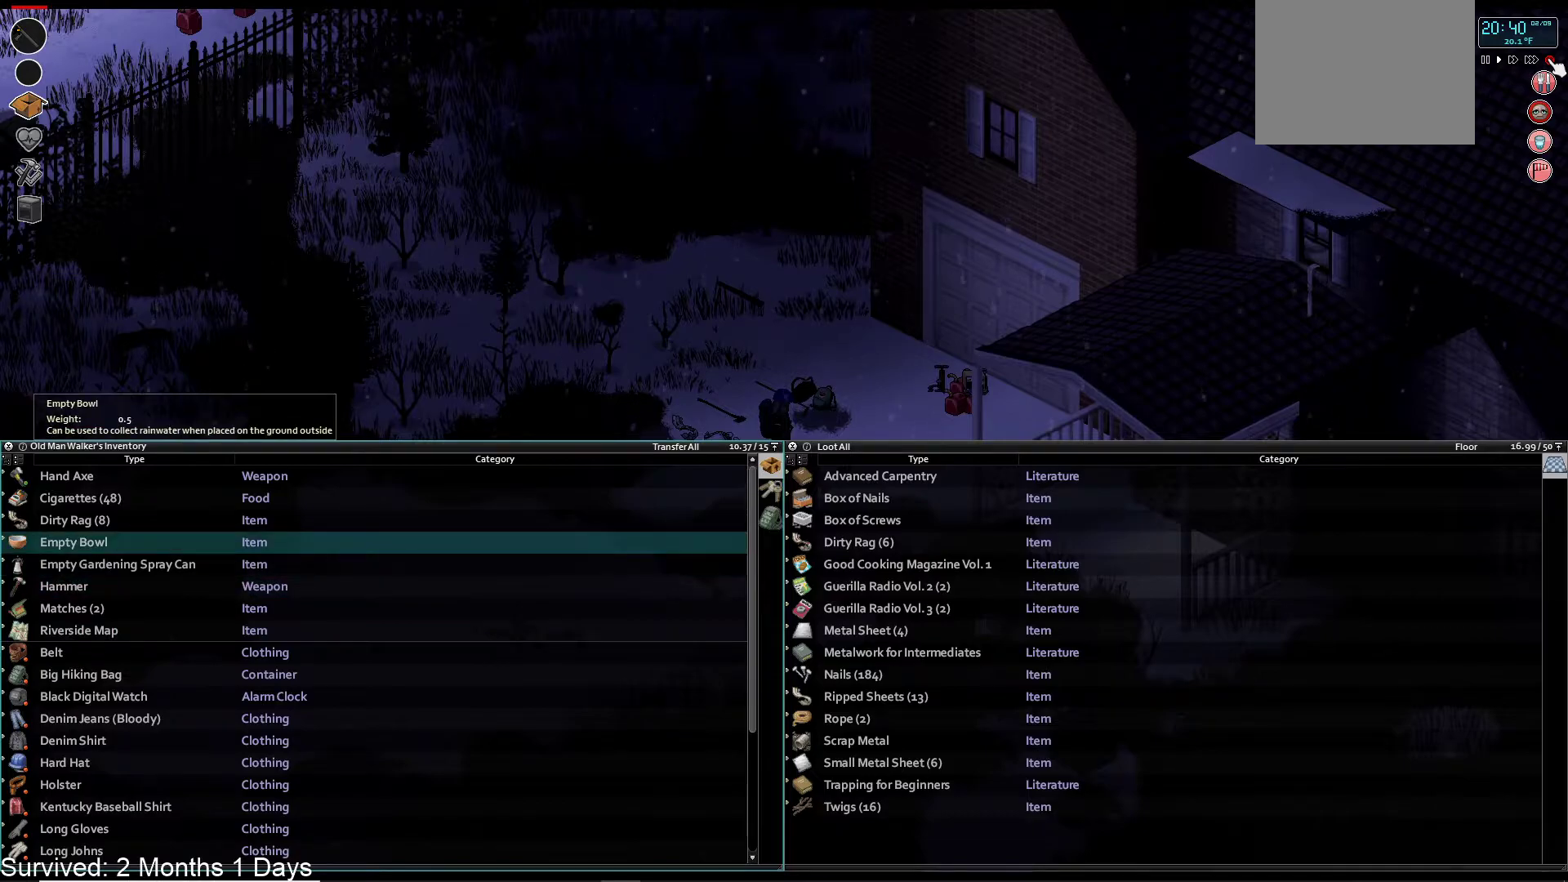
{"dt_ms": 500, "buttons": [], "left_stick": "center", "right_stick": "center", "events": [[417, "DPAD_UP", "down"], [500, "DPAD_UP", "up"]]}
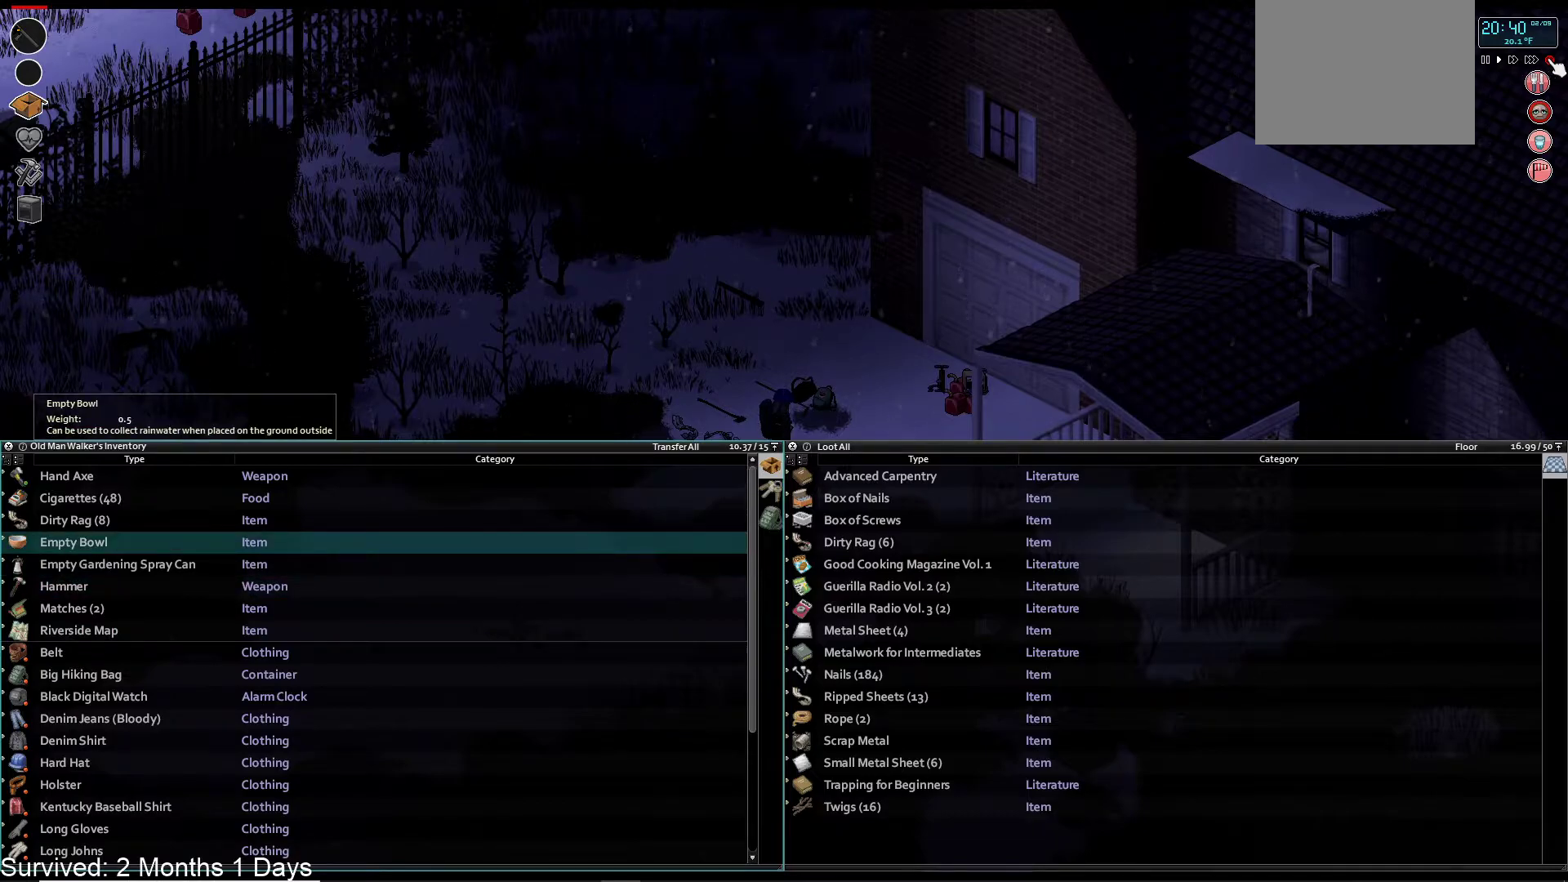
{"dt_ms": 500, "buttons": [], "left_stick": "center", "right_stick": "center", "events": [[83, "CROSS", "down"], [217, "CROSS", "up"]]}
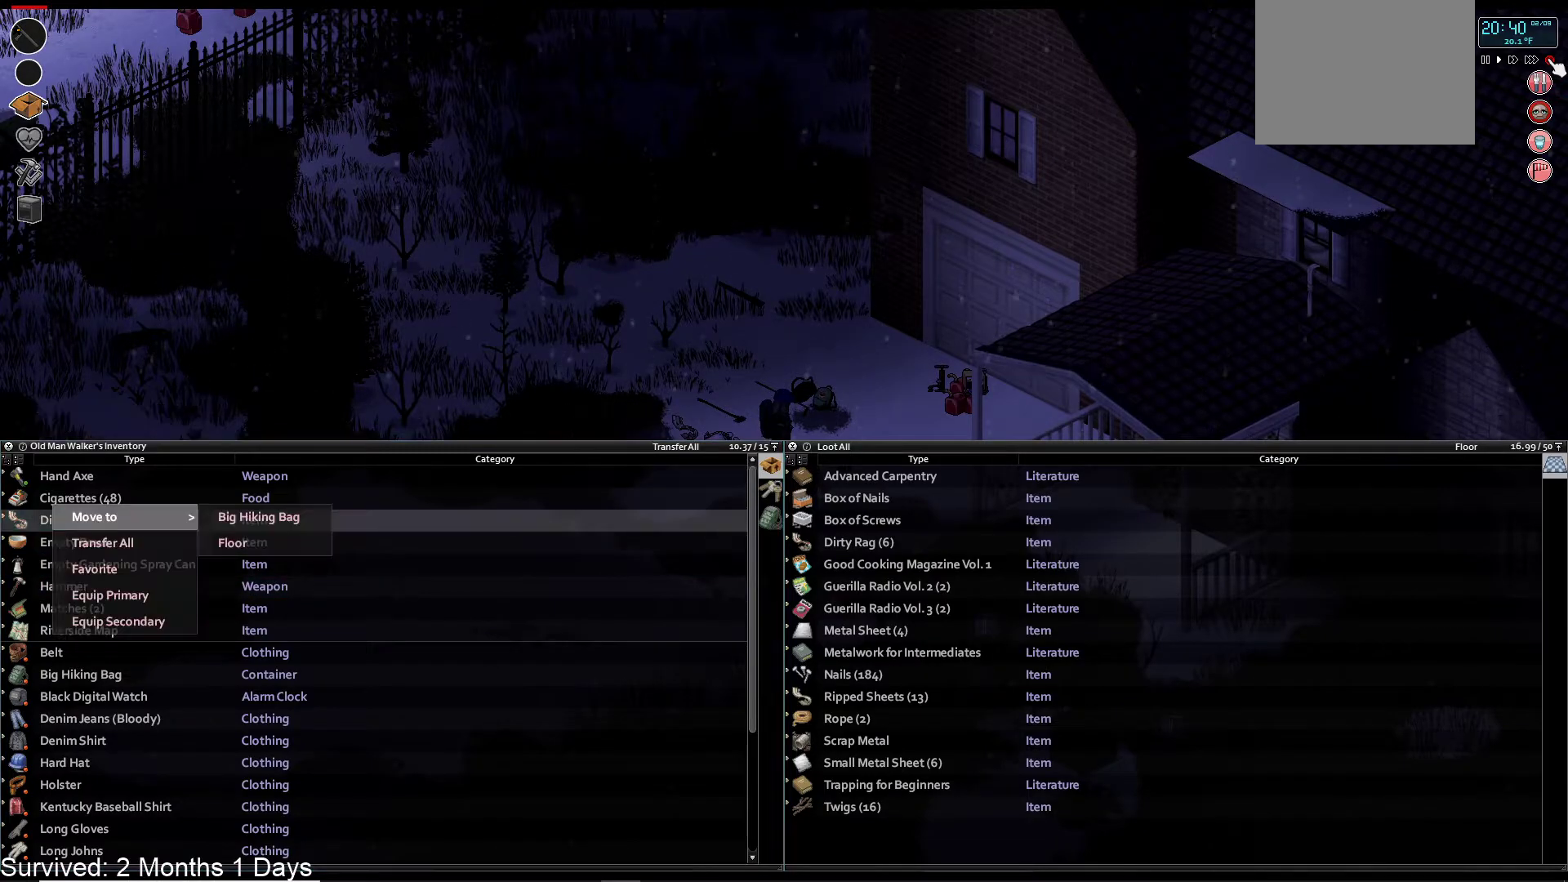
{"dt_ms": 500, "buttons": ["CROSS"], "left_stick": "center", "right_stick": "center", "events": [[150, "DPAD_RIGHT", "down"], [267, "DPAD_RIGHT", "up"], [367, "DPAD_DOWN", "down"], [483, "DPAD_DOWN", "up"], [500, "CROSS", "down"]]}
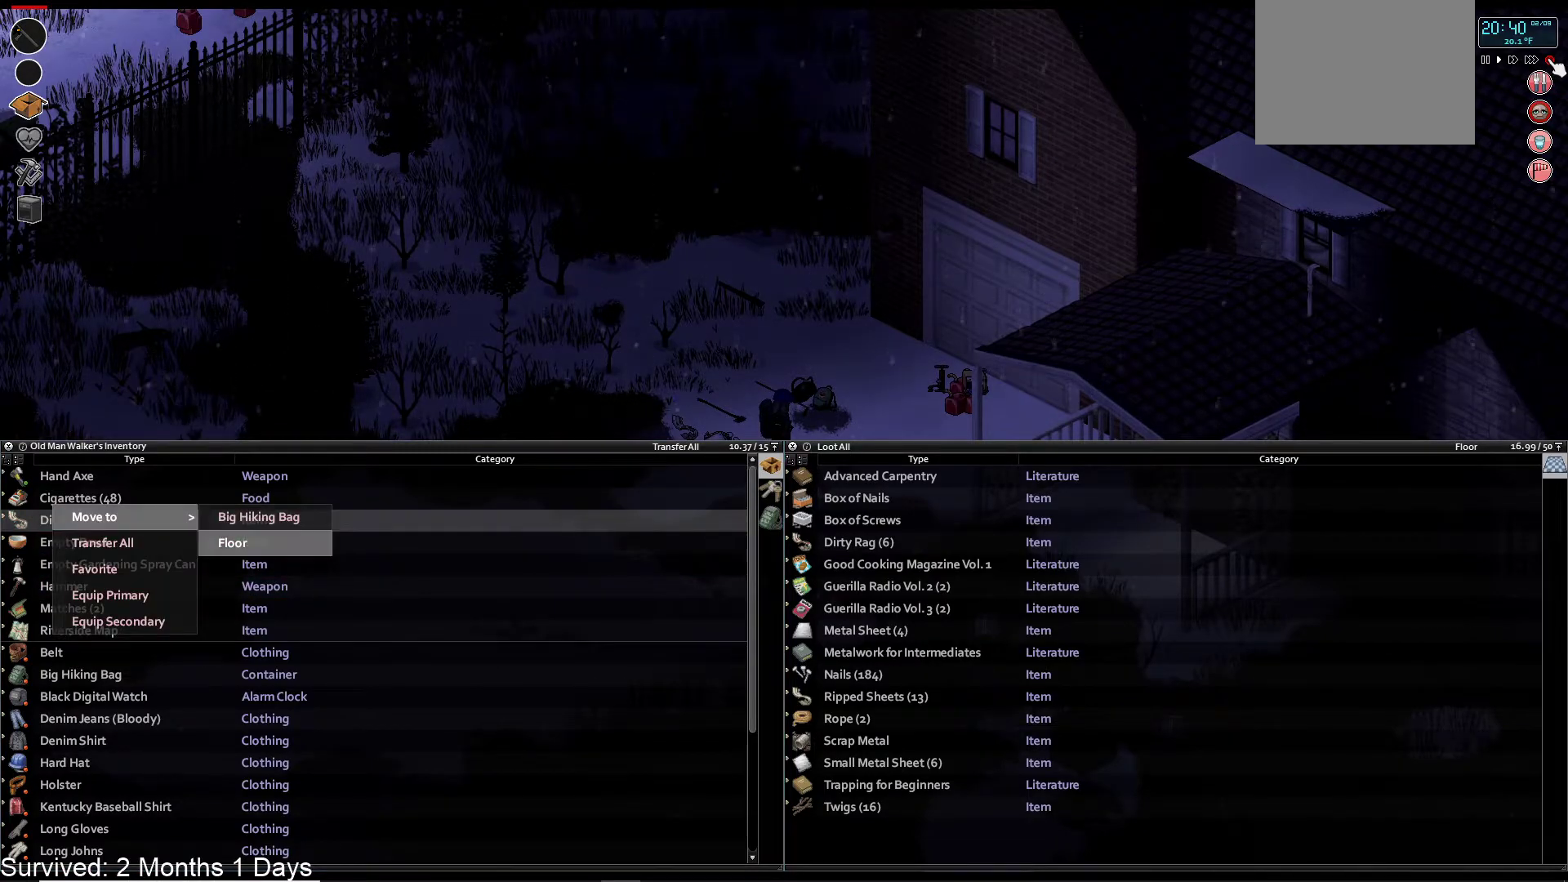
{"dt_ms": 500, "buttons": [], "left_stick": "center", "right_stick": "center", "events": [[133, "CROSS", "up"]]}
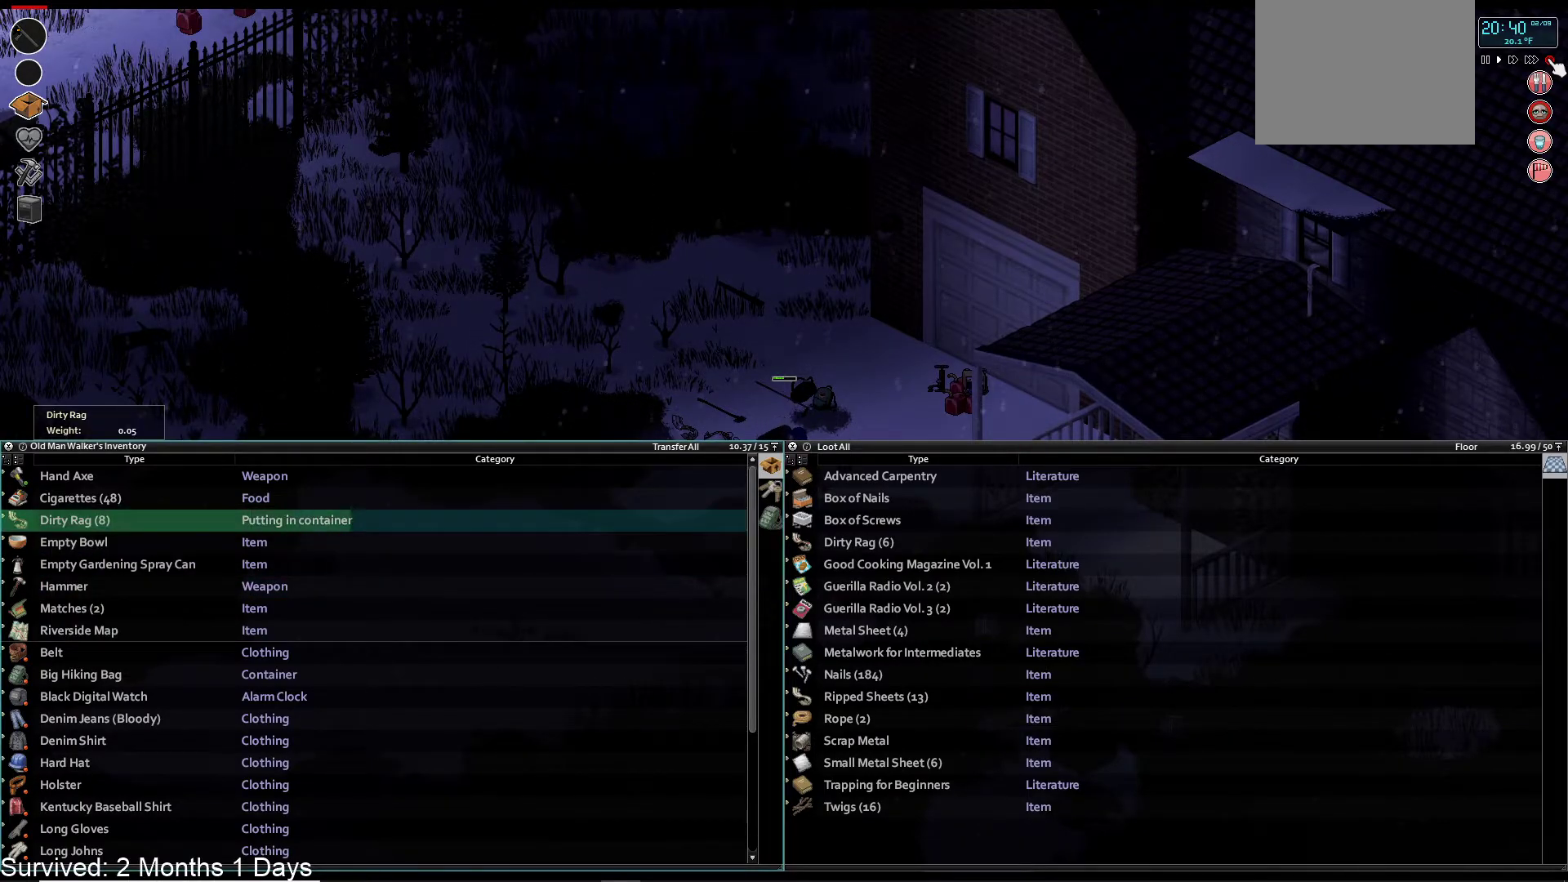
{"dt_ms": 500, "buttons": [], "left_stick": "center", "right_stick": "center", "events": []}
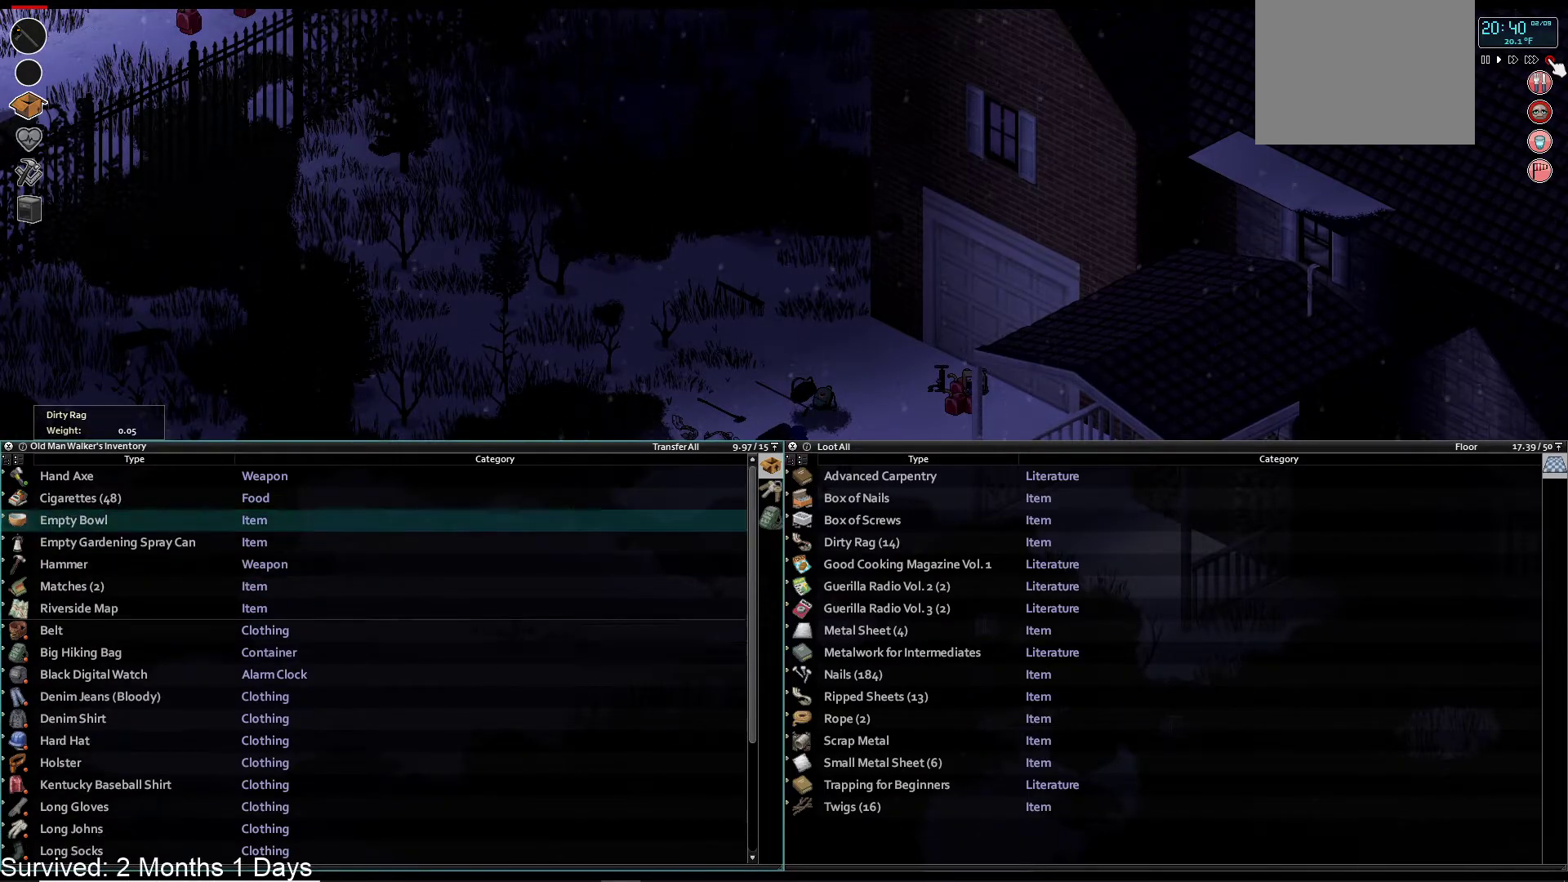
{"dt_ms": 500, "buttons": ["L1"], "left_stick": "center", "right_stick": "center", "events": [[17, "L1", "down"], [133, "L1", "up"], [450, "L1", "down"]]}
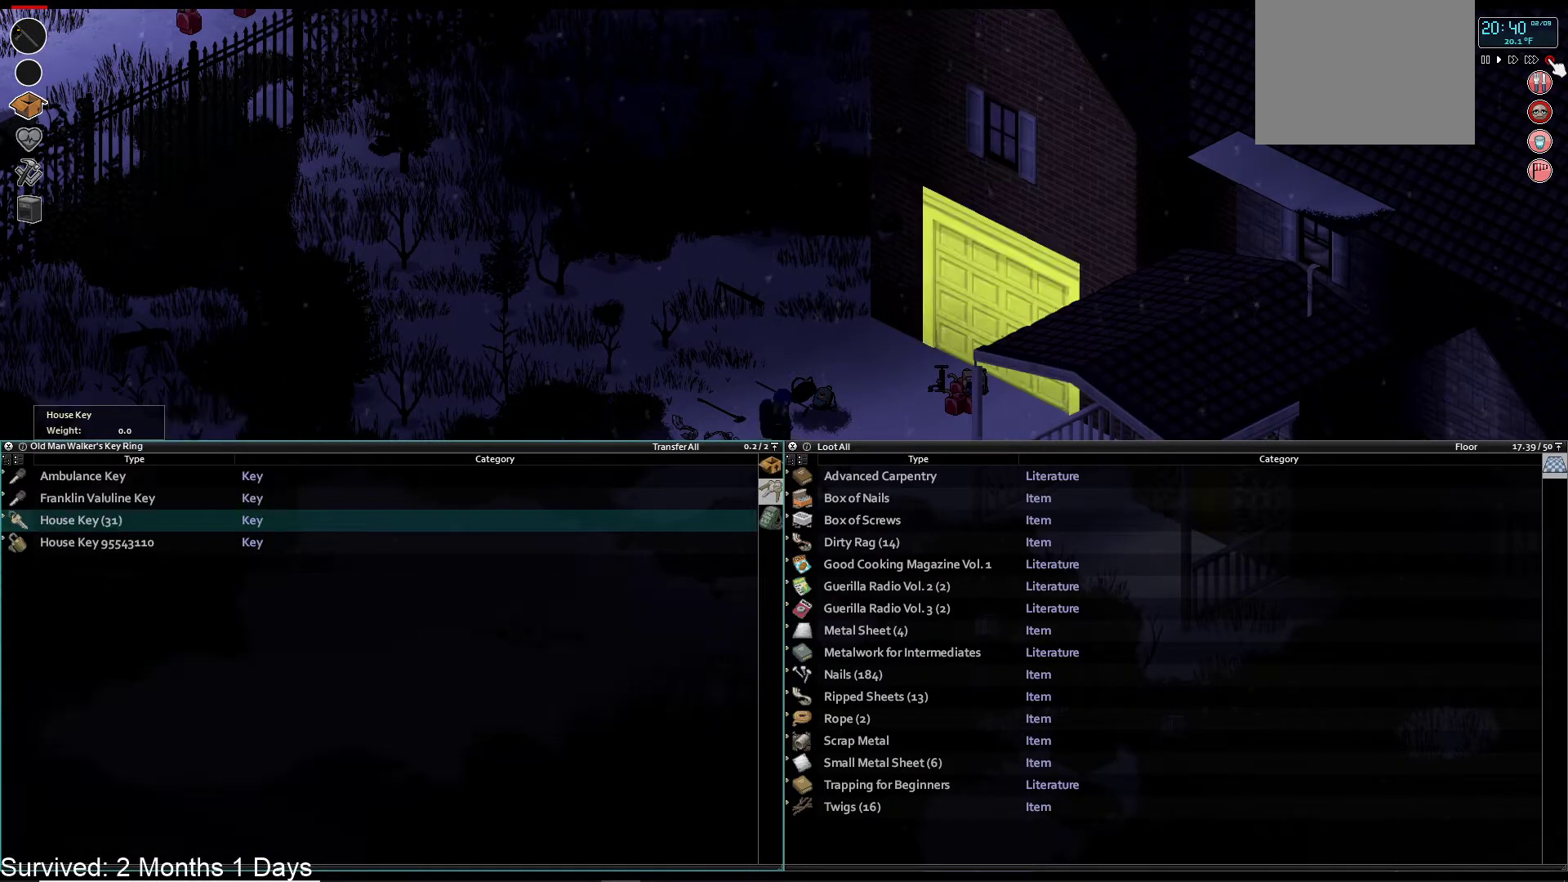
{"dt_ms": 500, "buttons": [], "left_stick": "center", "right_stick": "center", "events": [[50, "L1", "up"]]}
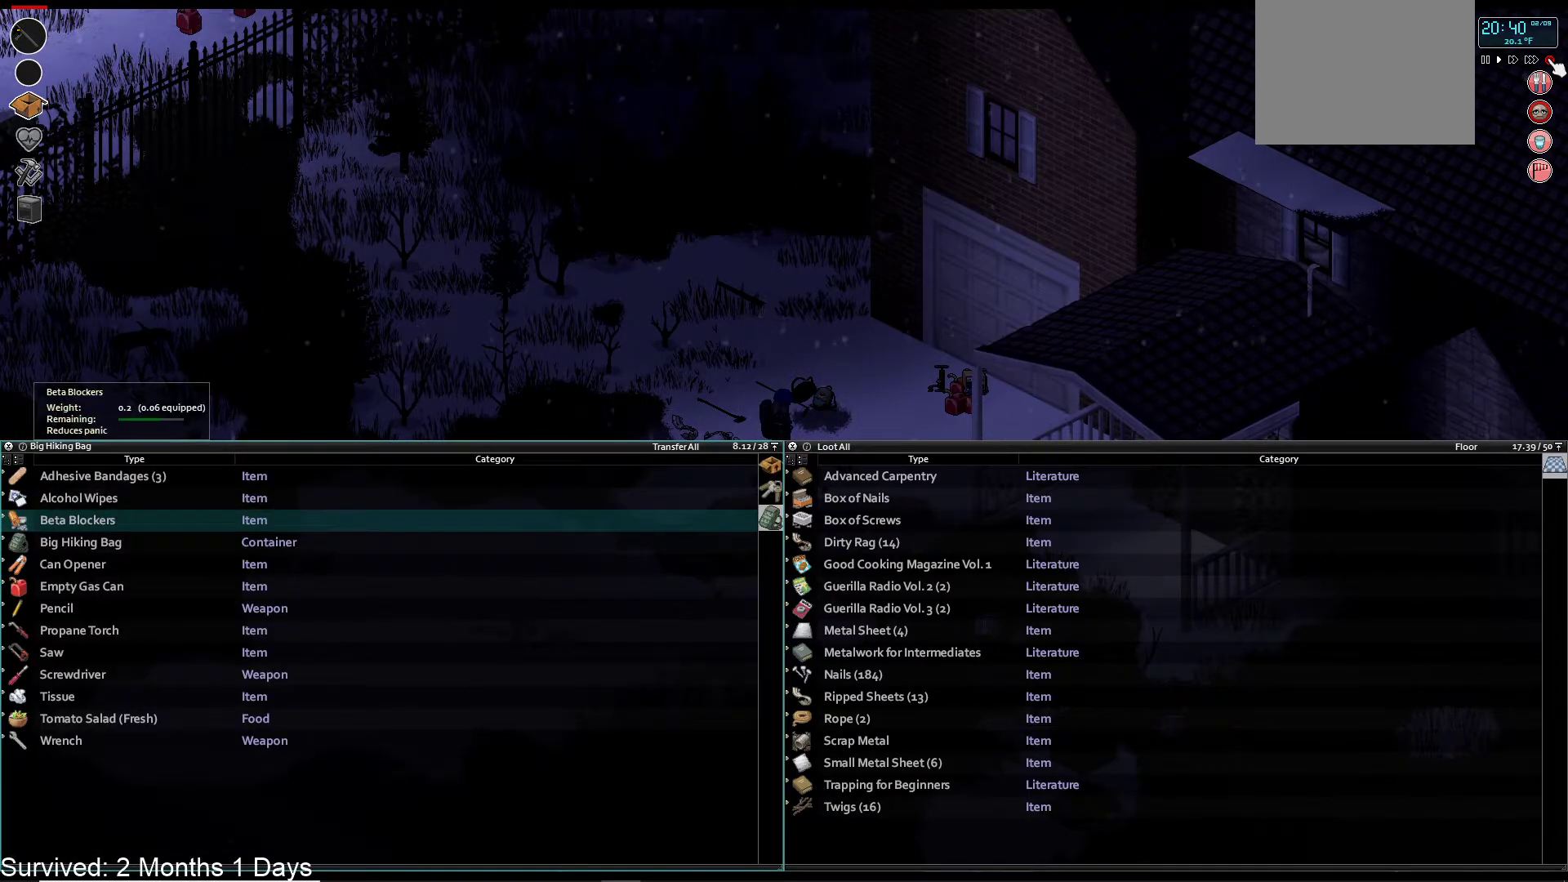
{"dt_ms": 500, "buttons": ["DPAD_DOWN"], "left_stick": "center", "right_stick": "center", "events": [[83, "DPAD_DOWN", "down"], [183, "DPAD_DOWN", "up"], [283, "DPAD_DOWN", "down"], [367, "DPAD_DOWN", "up"], [450, "DPAD_DOWN", "down"]]}
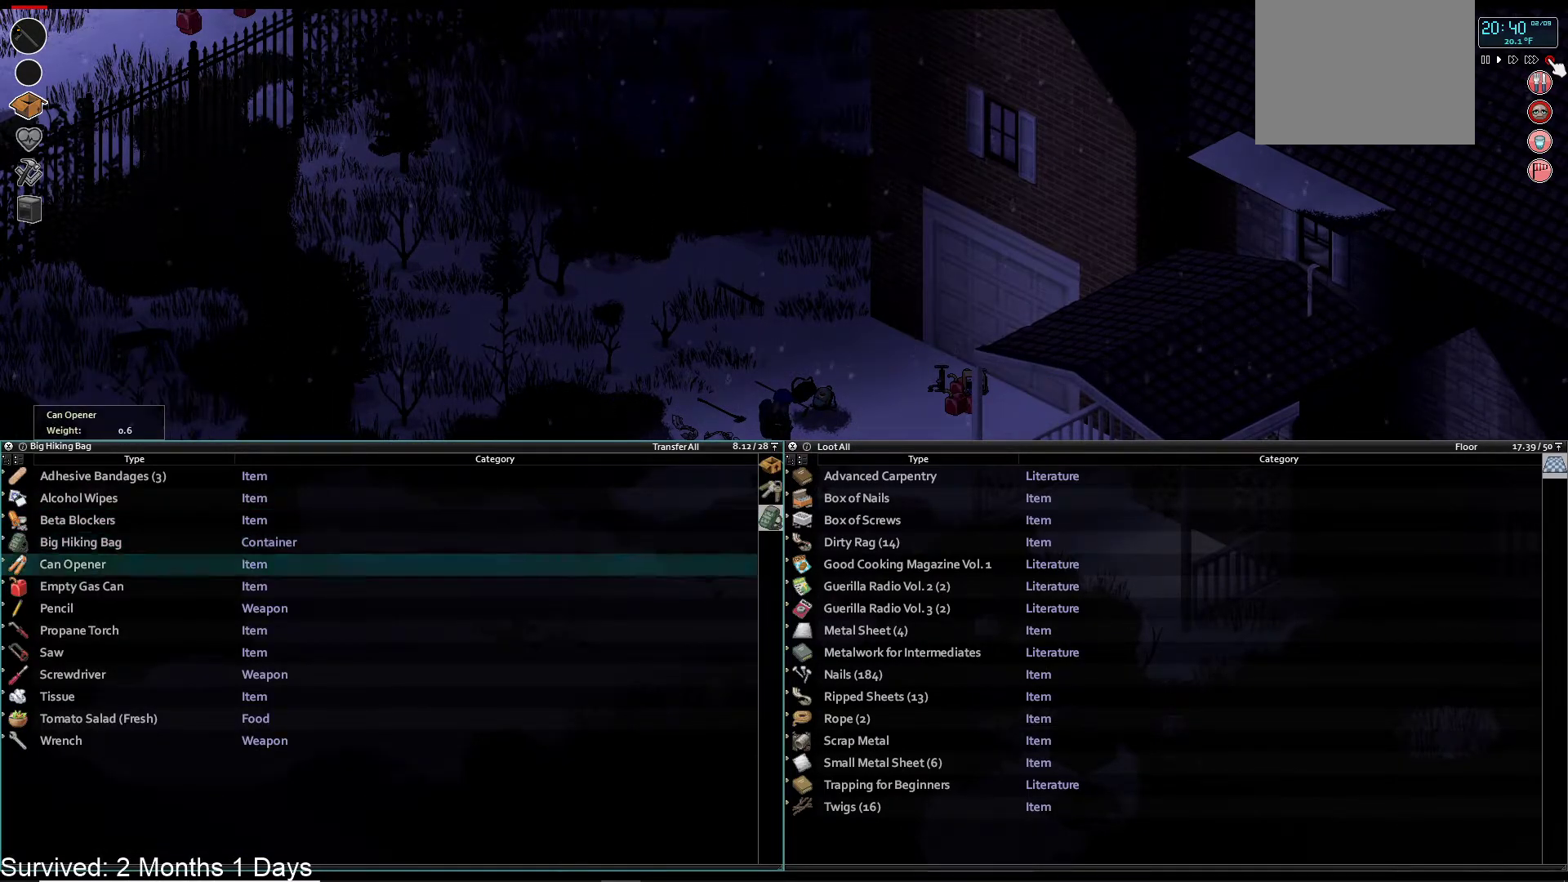
{"dt_ms": 500, "buttons": [], "left_stick": "center", "right_stick": "center", "events": [[50, "DPAD_DOWN", "up"], [133, "DPAD_DOWN", "down"], [217, "DPAD_DOWN", "up"], [317, "DPAD_DOWN", "down"], [417, "DPAD_DOWN", "up"]]}
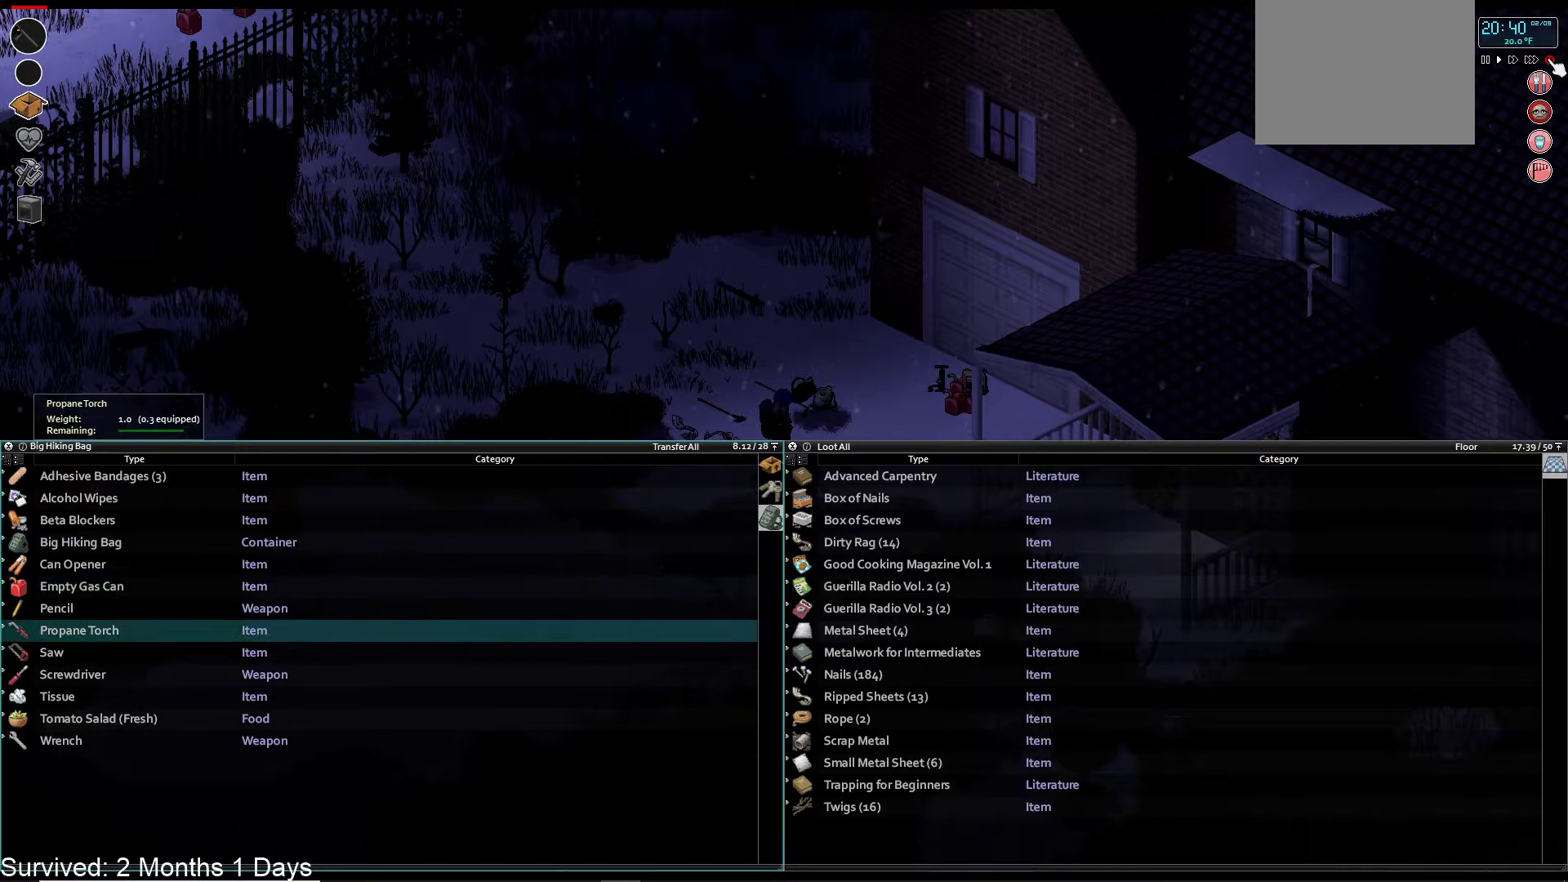
{"dt_ms": 500, "buttons": [], "left_stick": "center", "right_stick": "center", "events": []}
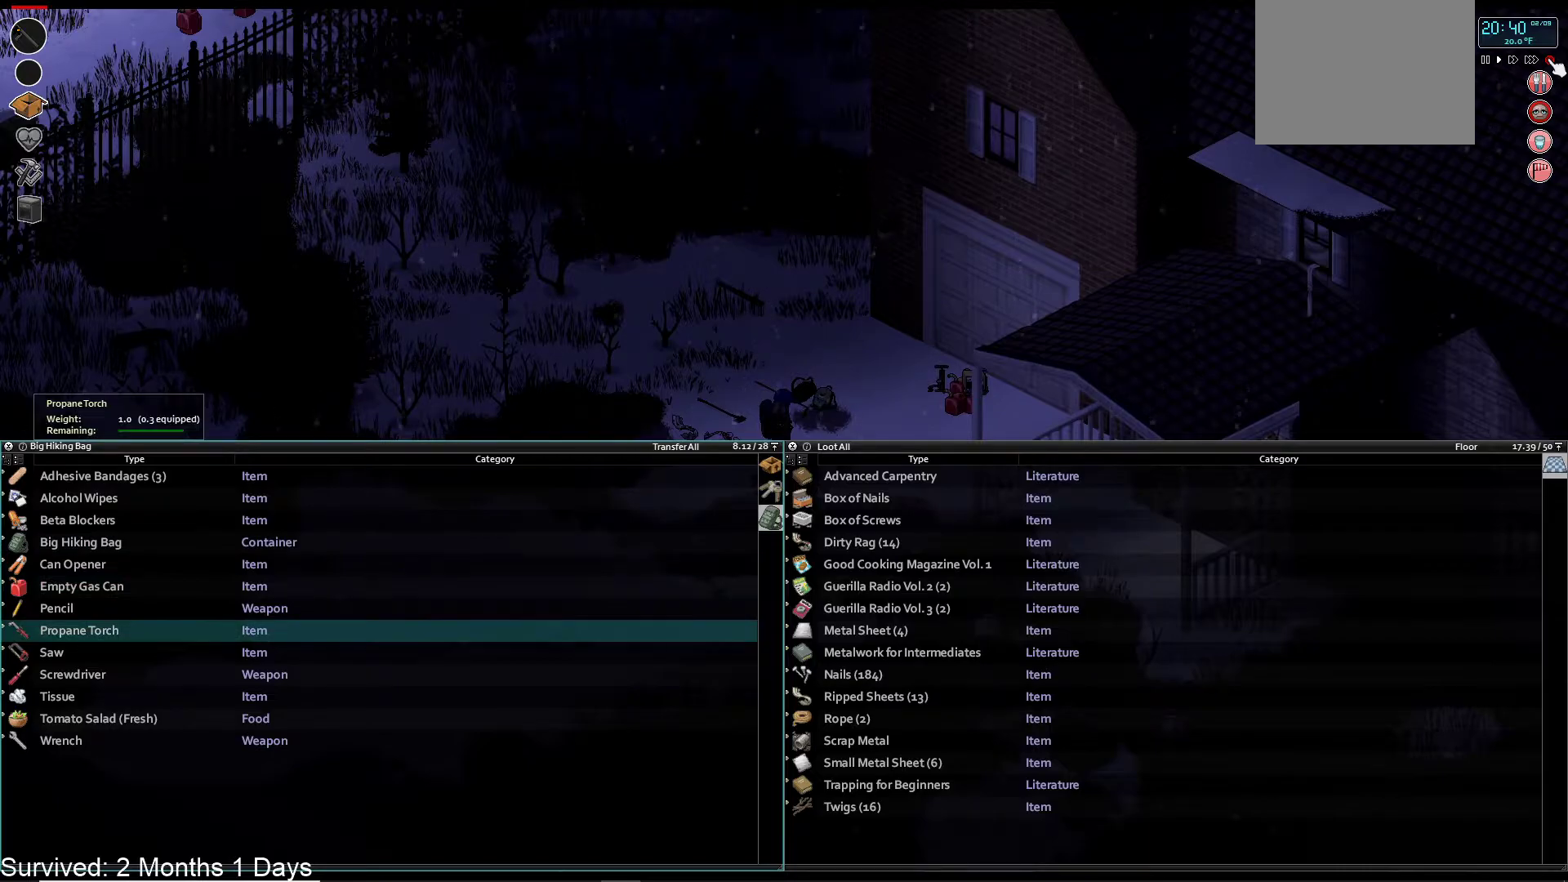
{"dt_ms": 500, "buttons": [], "left_stick": "center", "right_stick": "center", "events": [[17, "DPAD_DOWN", "down"], [100, "DPAD_DOWN", "up"], [350, "L1", "down"], [467, "L1", "up"]]}
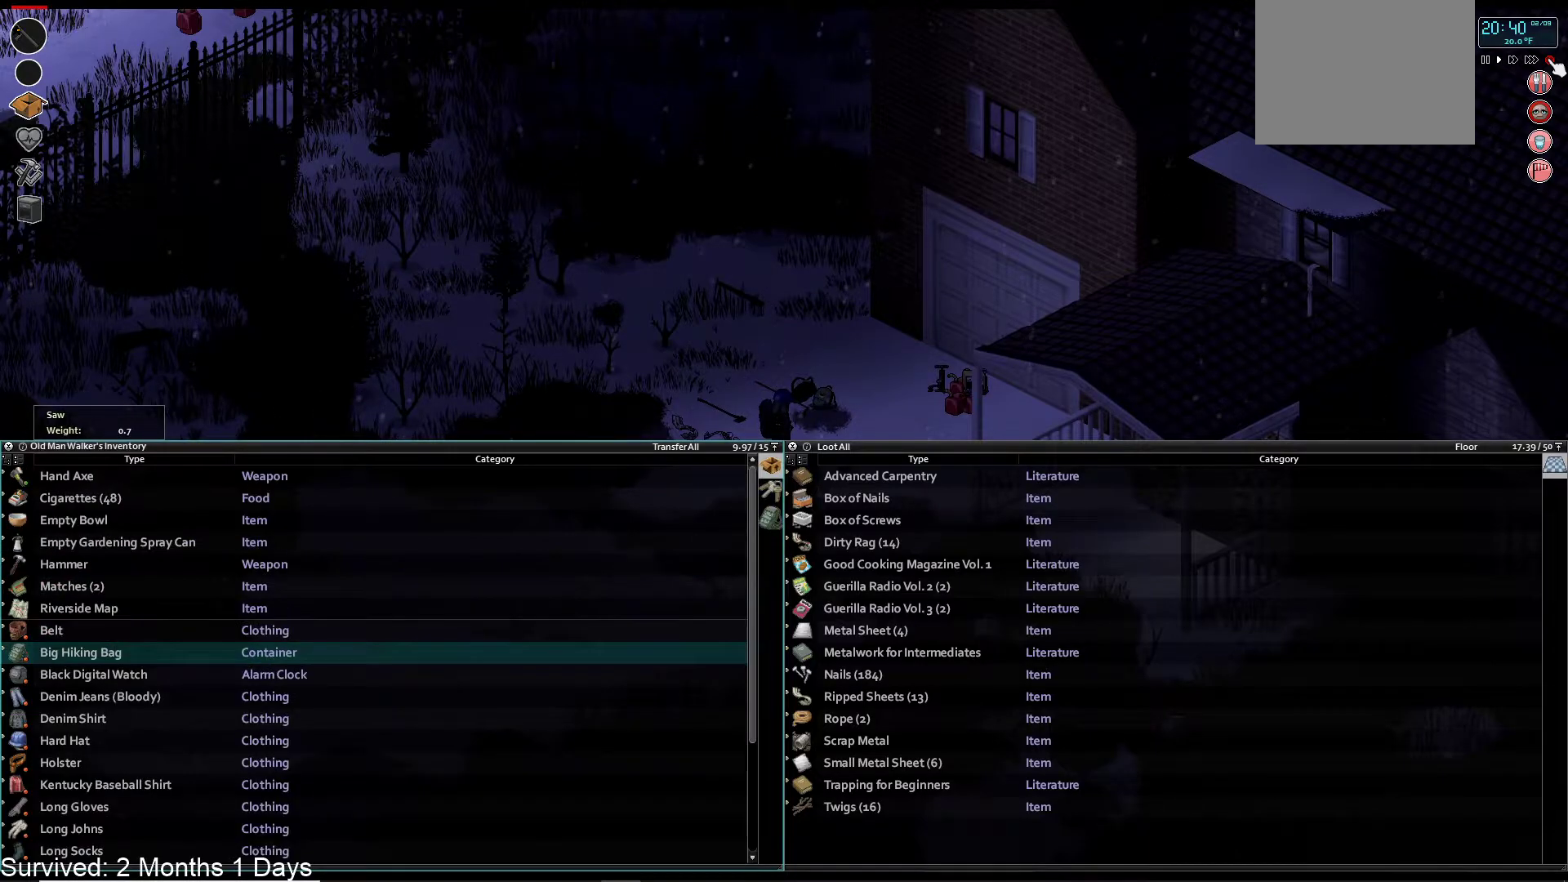
{"dt_ms": 500, "buttons": [], "left_stick": "up-right", "right_stick": "center", "events": [[300, "left_stick", "up-right"]]}
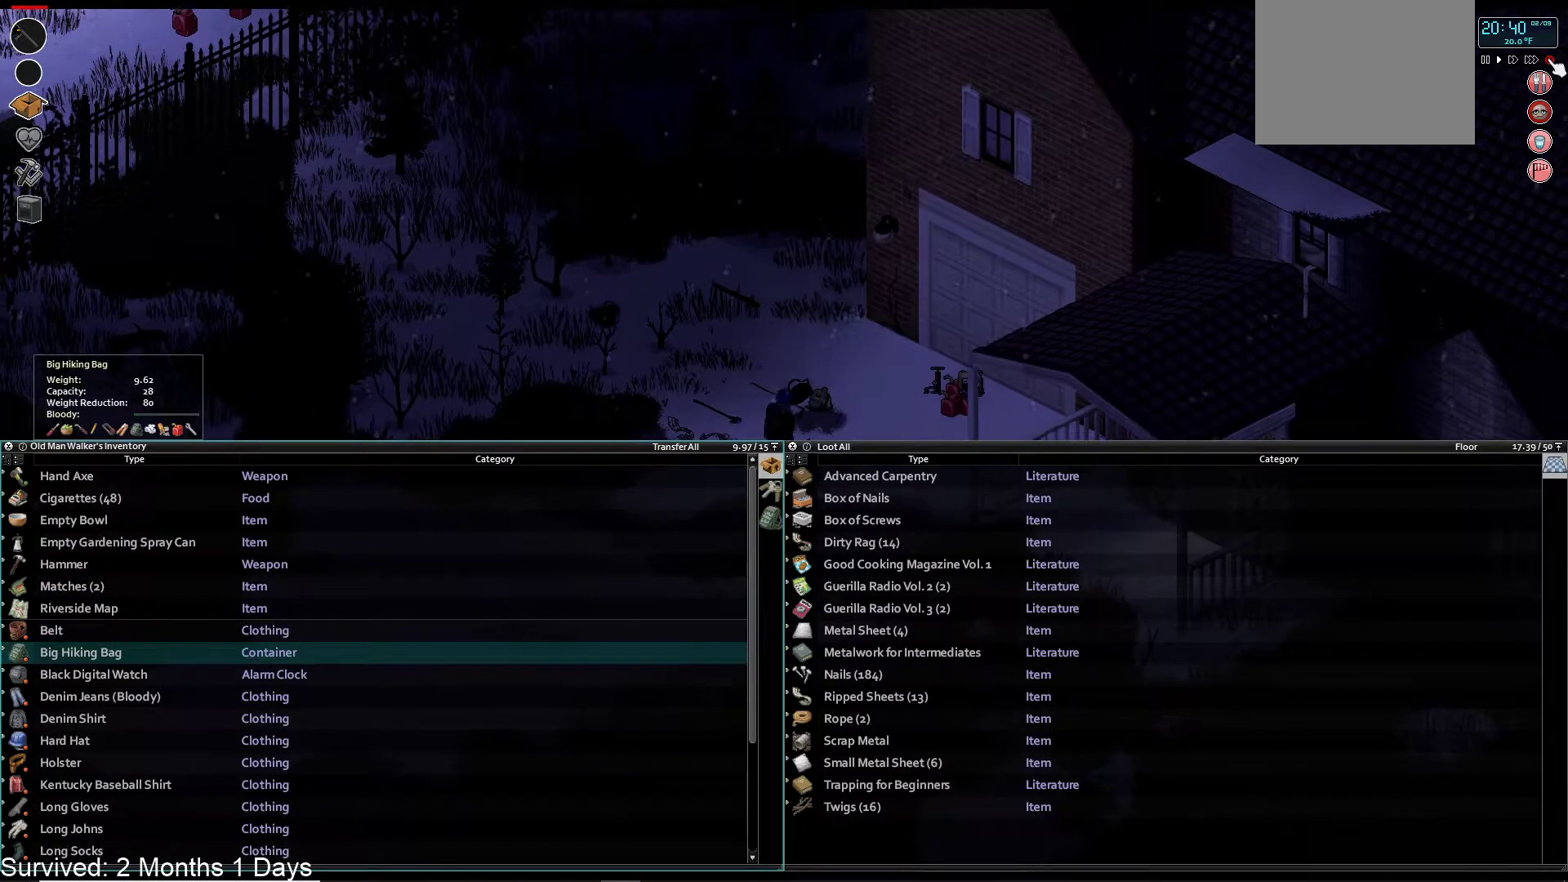
{"dt_ms": 500, "buttons": [], "left_stick": "up-right", "right_stick": "center", "events": [[200, "TRIANGLE", "down"], [317, "TRIANGLE", "up"]]}
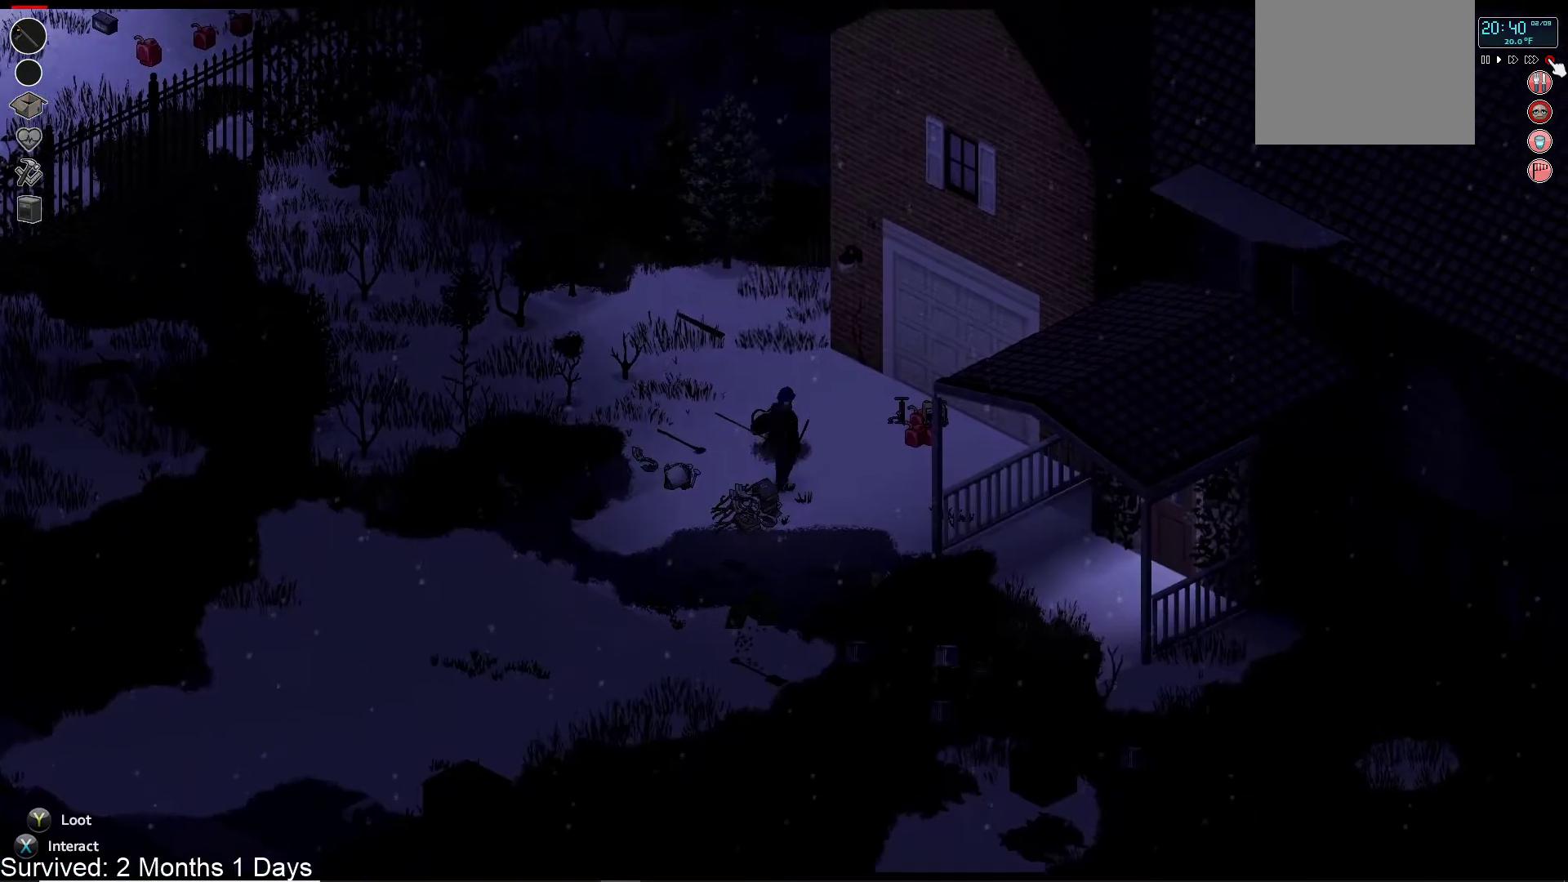
{"dt_ms": 500, "buttons": [], "left_stick": "up", "right_stick": "center", "events": [[33, "left_stick", "up"]]}
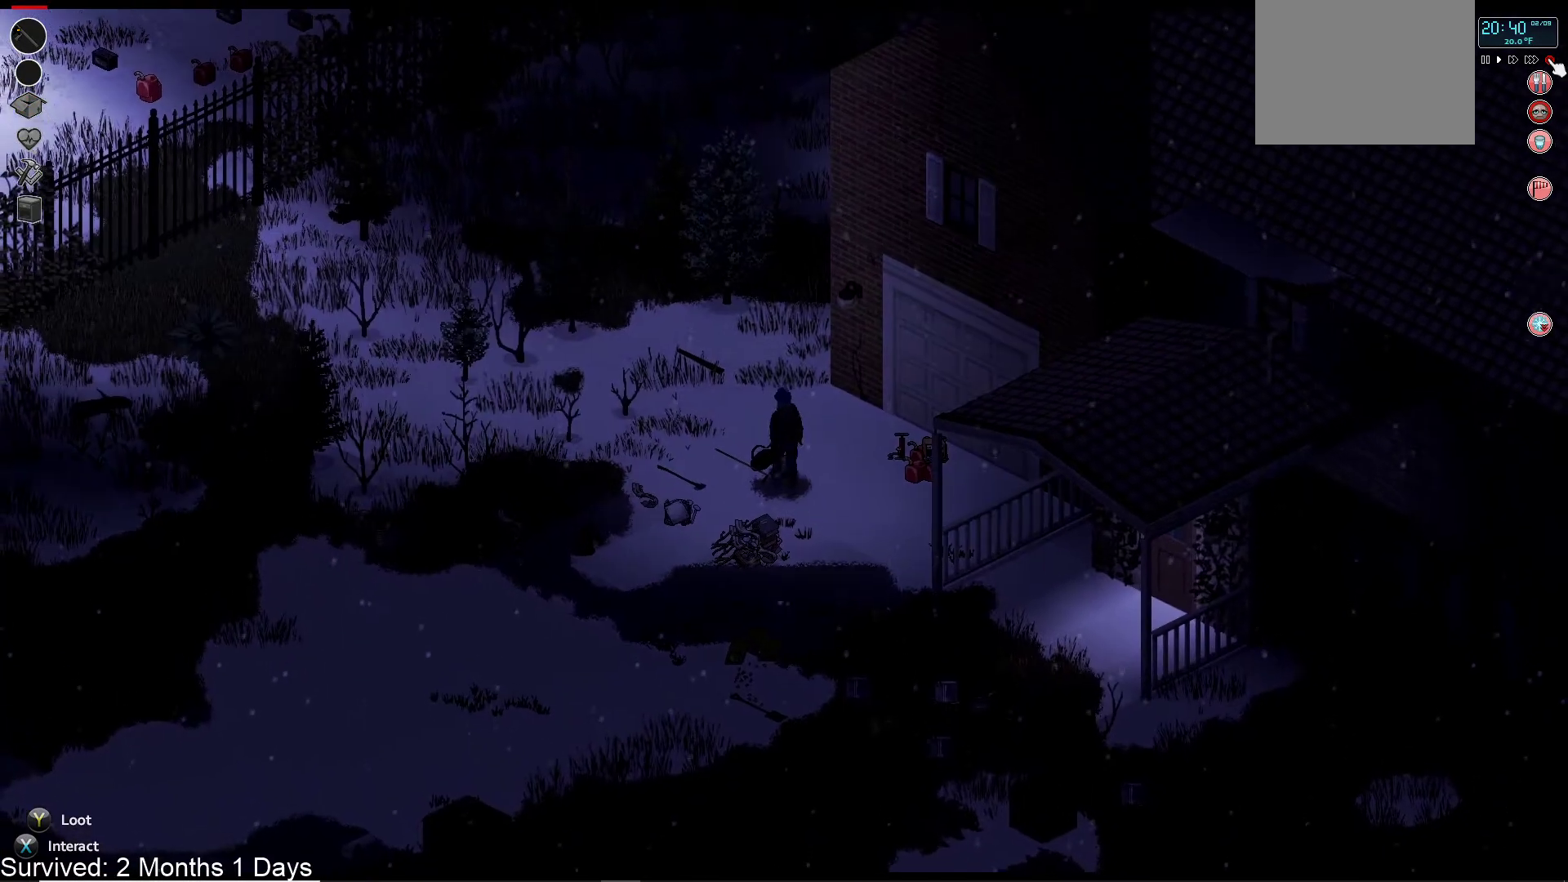
{"dt_ms": 500, "buttons": [], "left_stick": "up", "right_stick": "center", "events": []}
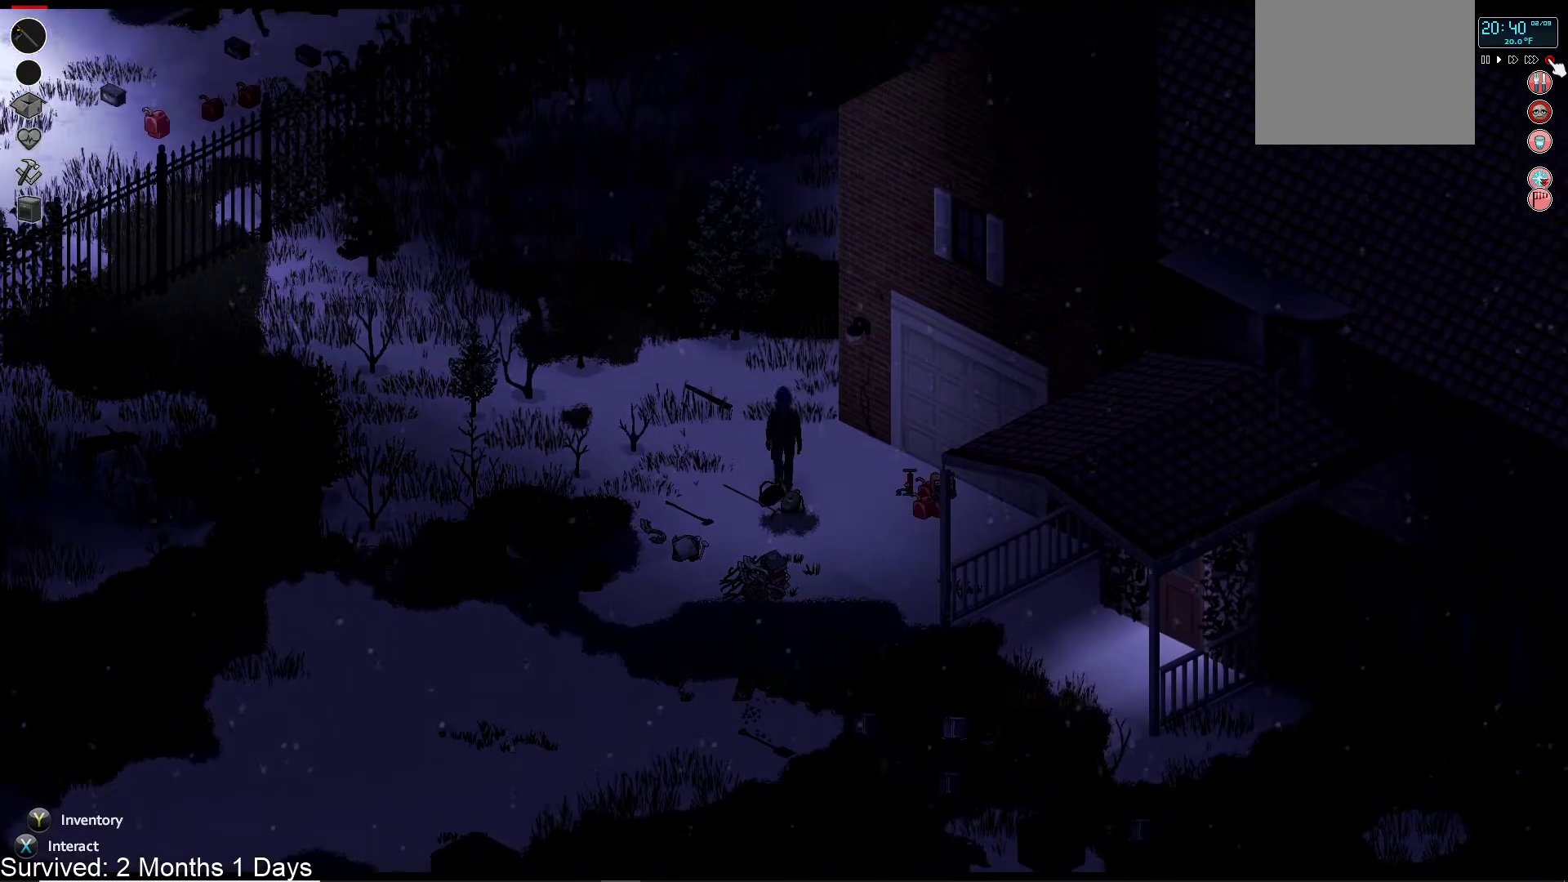
{"dt_ms": 500, "buttons": [], "left_stick": "up", "right_stick": "center", "events": []}
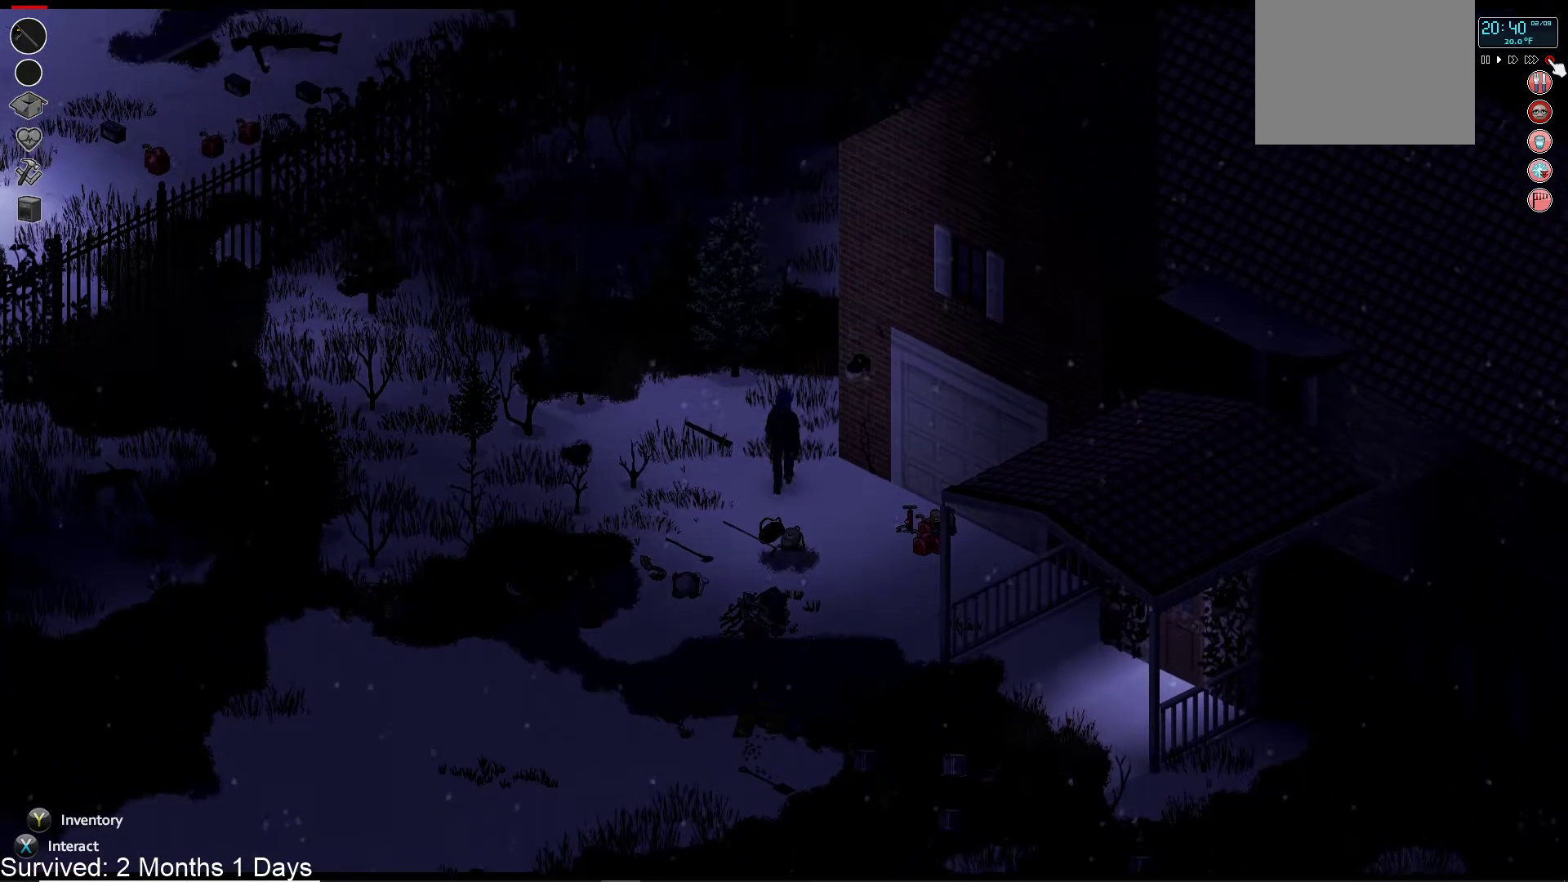
{"dt_ms": 500, "buttons": [], "left_stick": "up", "right_stick": "center", "events": []}
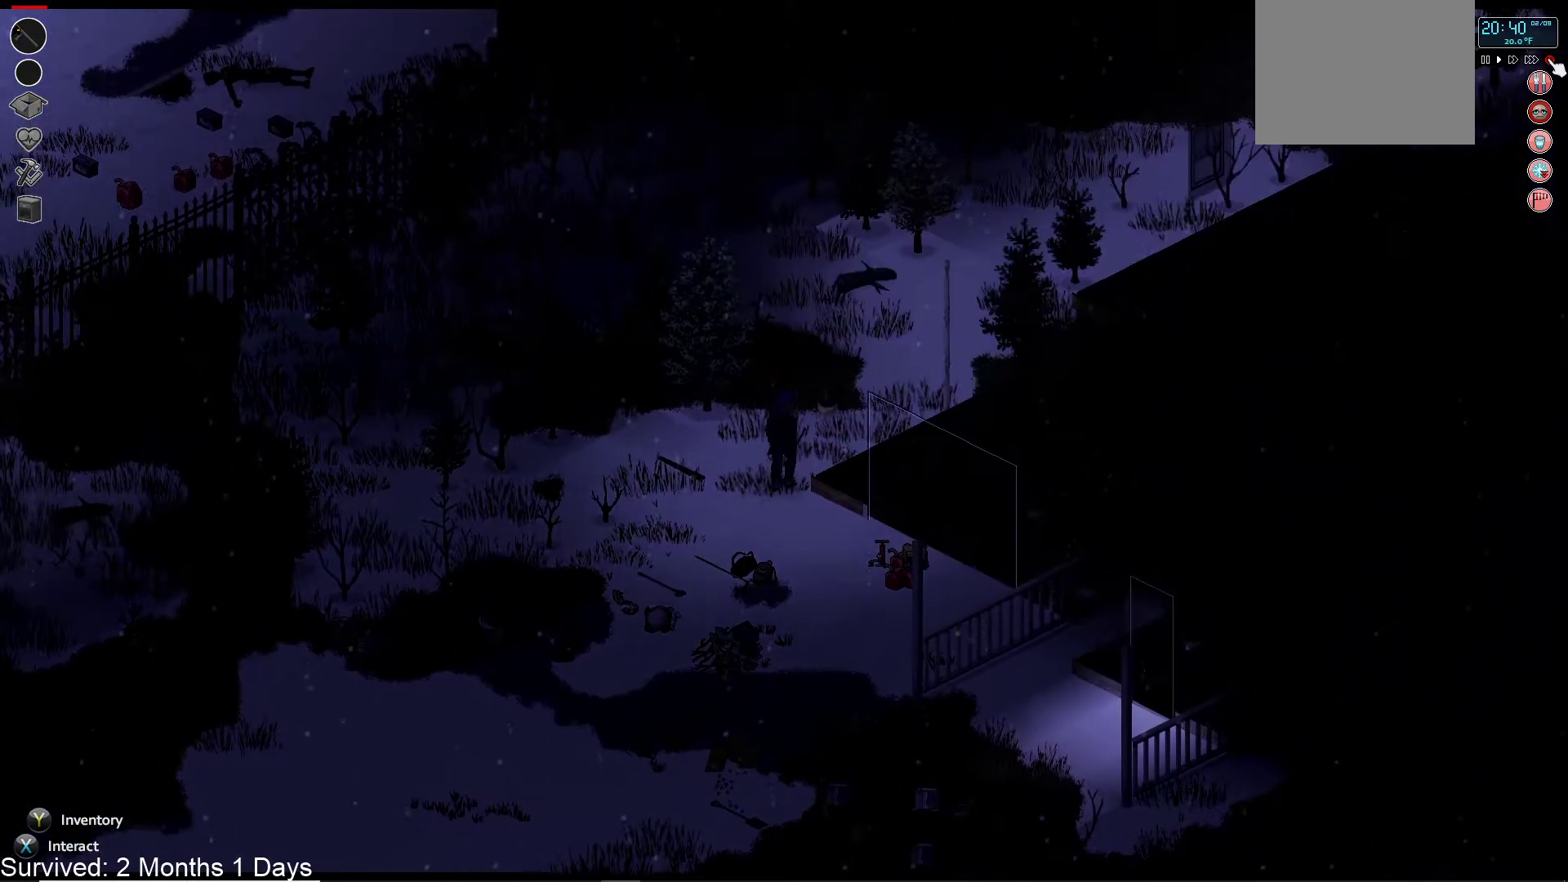
{"dt_ms": 500, "buttons": [], "left_stick": "up", "right_stick": "center", "events": []}
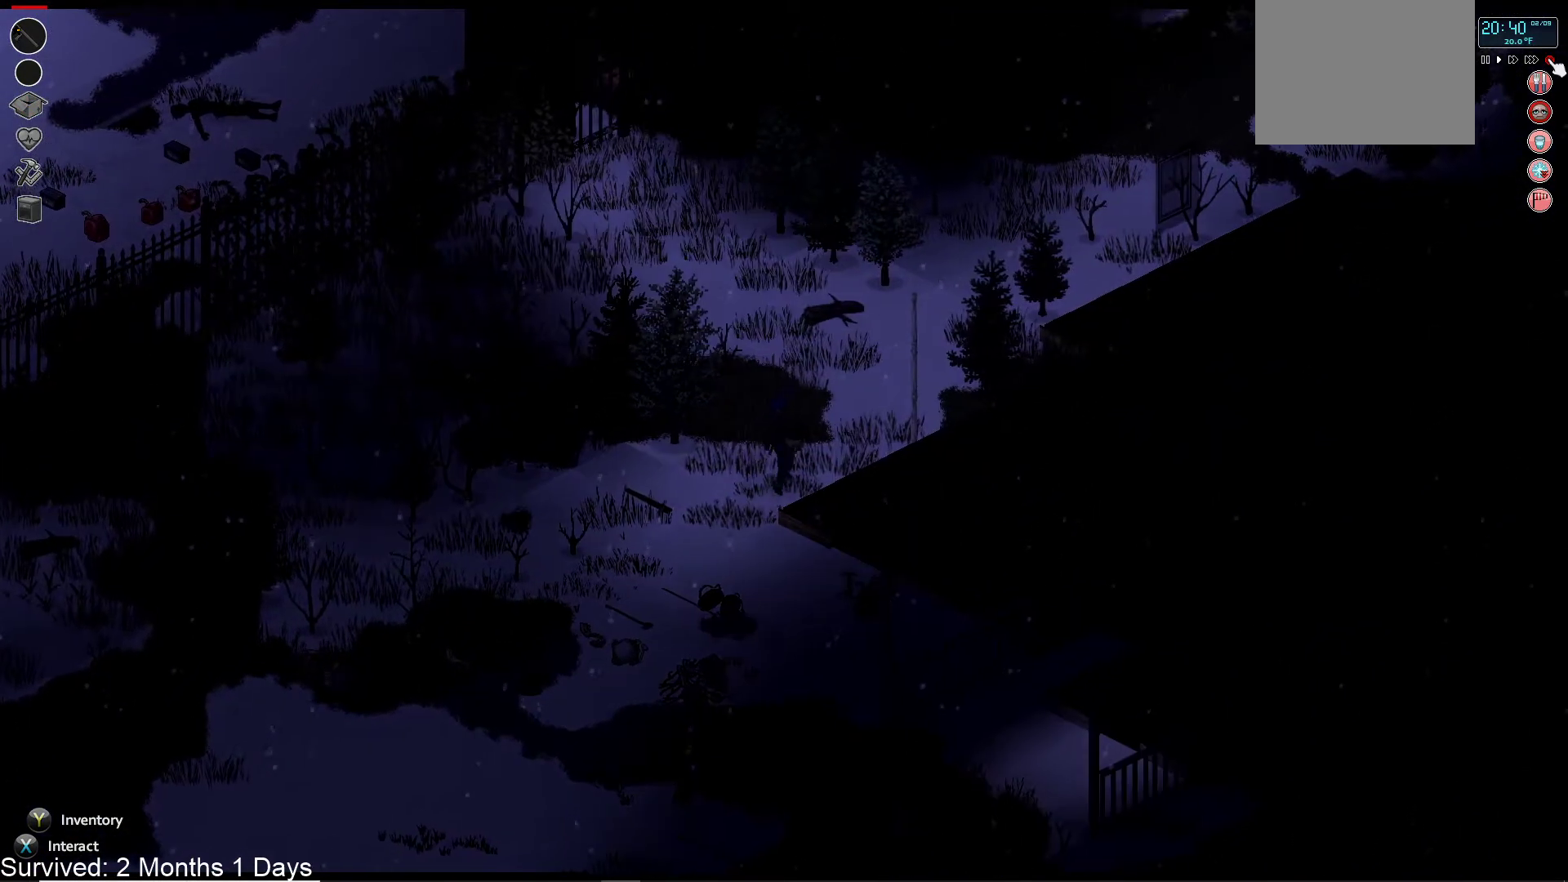
{"dt_ms": 500, "buttons": [], "left_stick": "up-right", "right_stick": "center", "events": [[200, "left_stick", "up-right"]]}
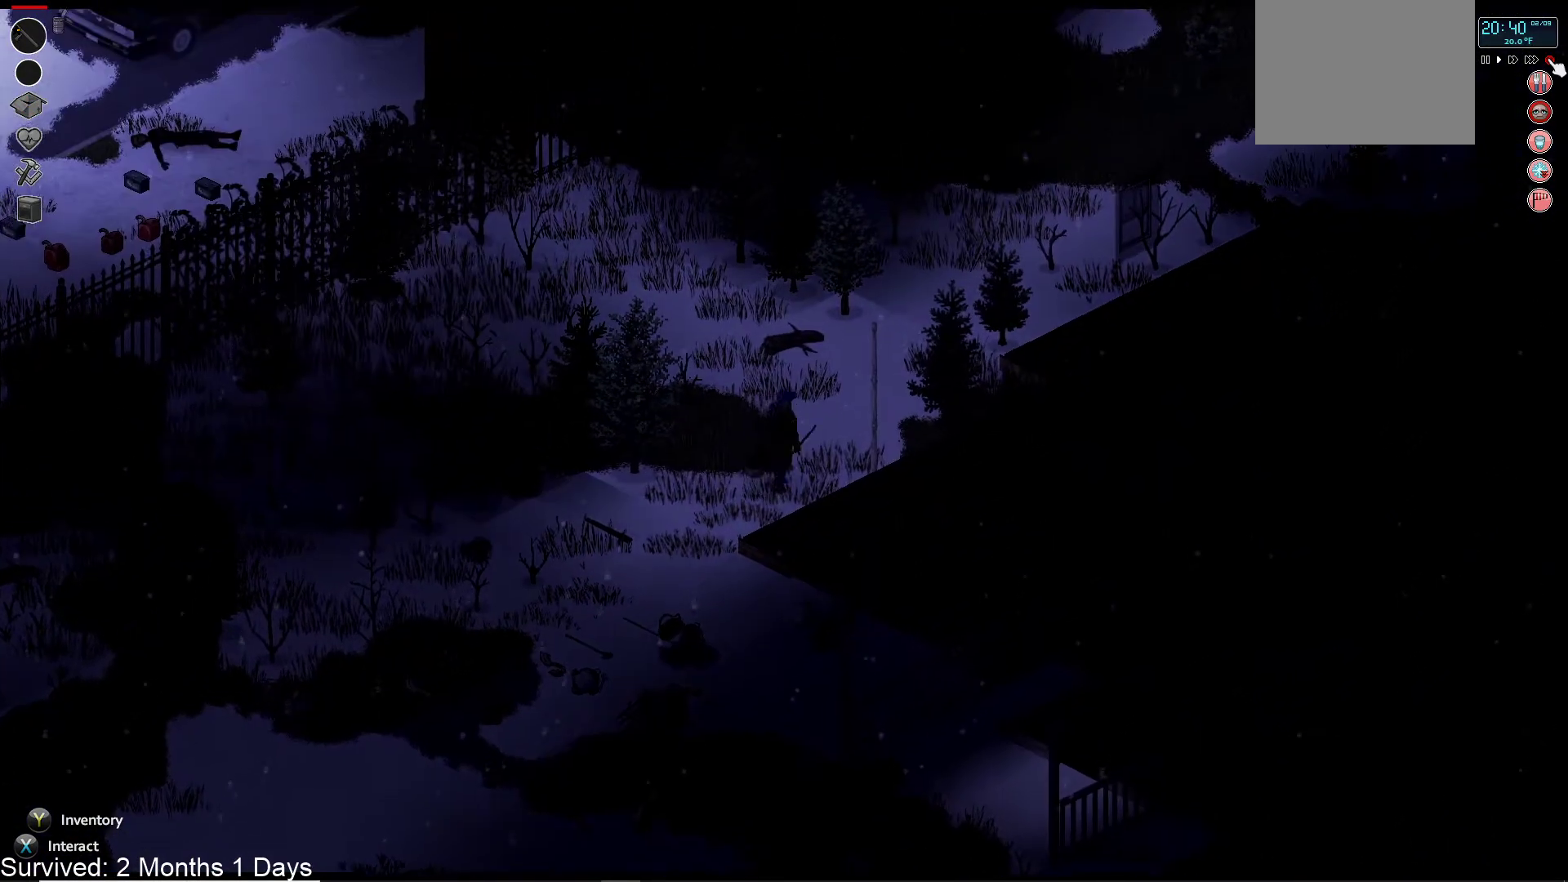
{"dt_ms": 500, "buttons": [], "left_stick": "right", "right_stick": "center", "events": [[317, "left_stick", "right"]]}
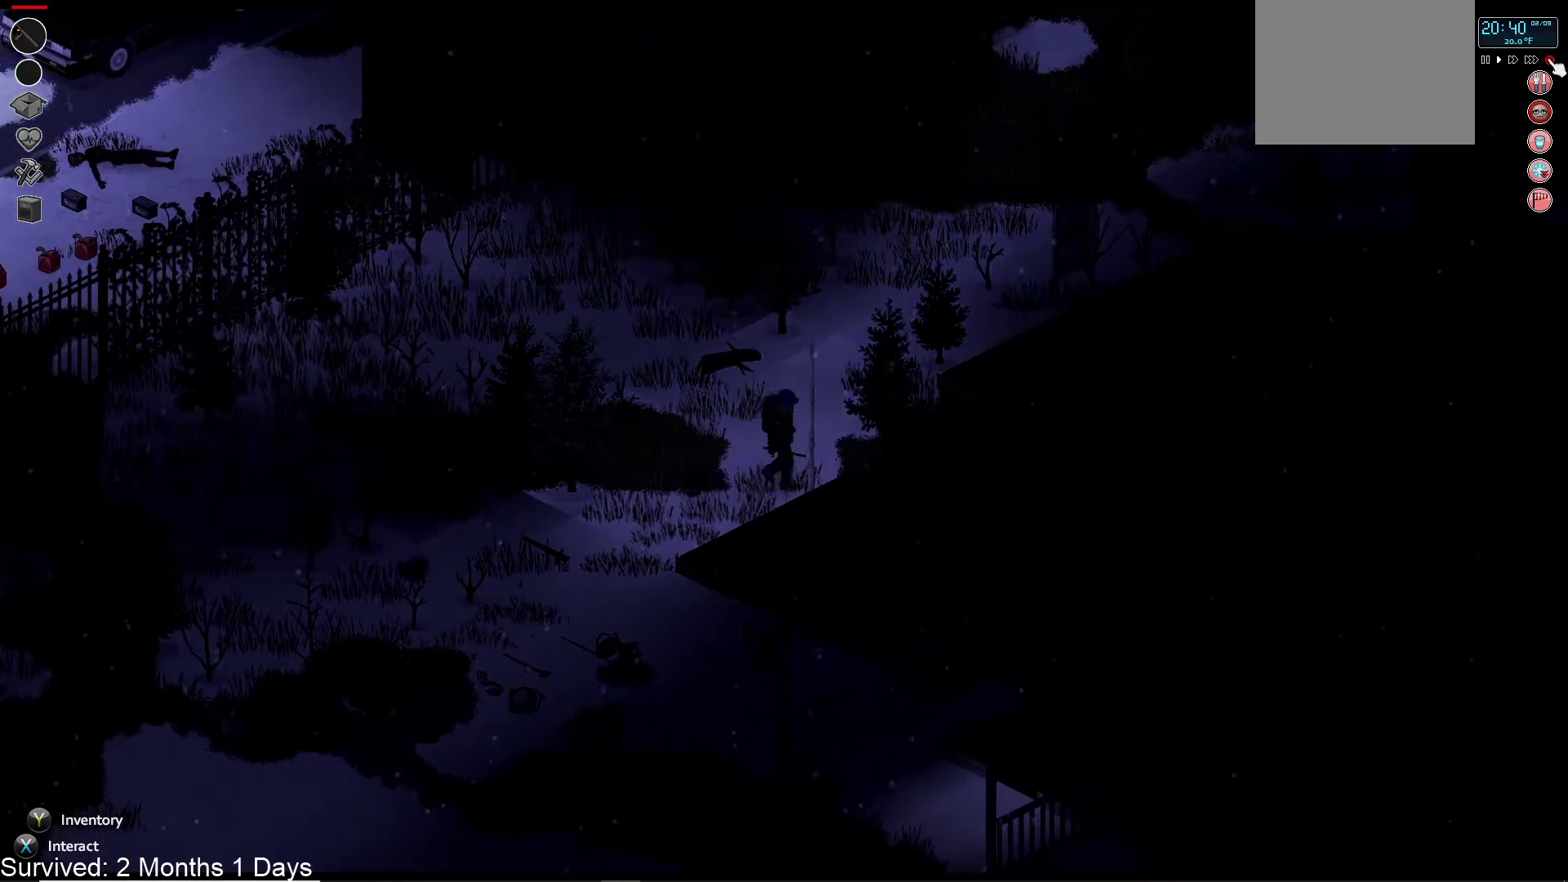
{"dt_ms": 500, "buttons": [], "left_stick": "right", "right_stick": "center", "events": []}
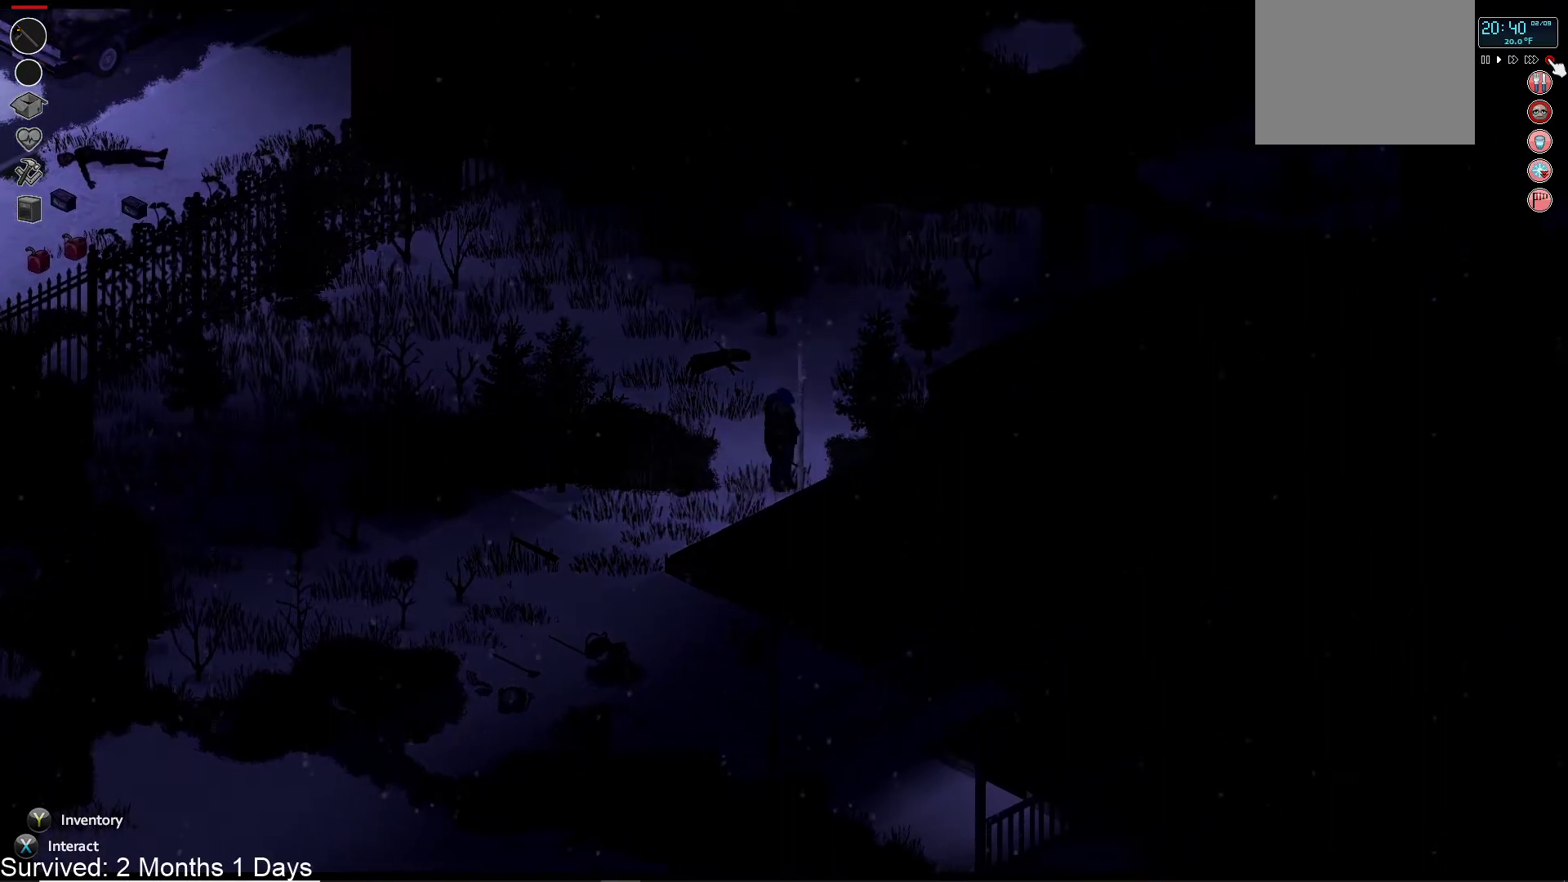
{"dt_ms": 500, "buttons": [], "left_stick": "center", "right_stick": "center", "events": [[33, "left_stick", "center"], [50, "SQUARE", "down"], [167, "SQUARE", "up"], [333, "CROSS", "down"], [417, "CROSS", "up"]]}
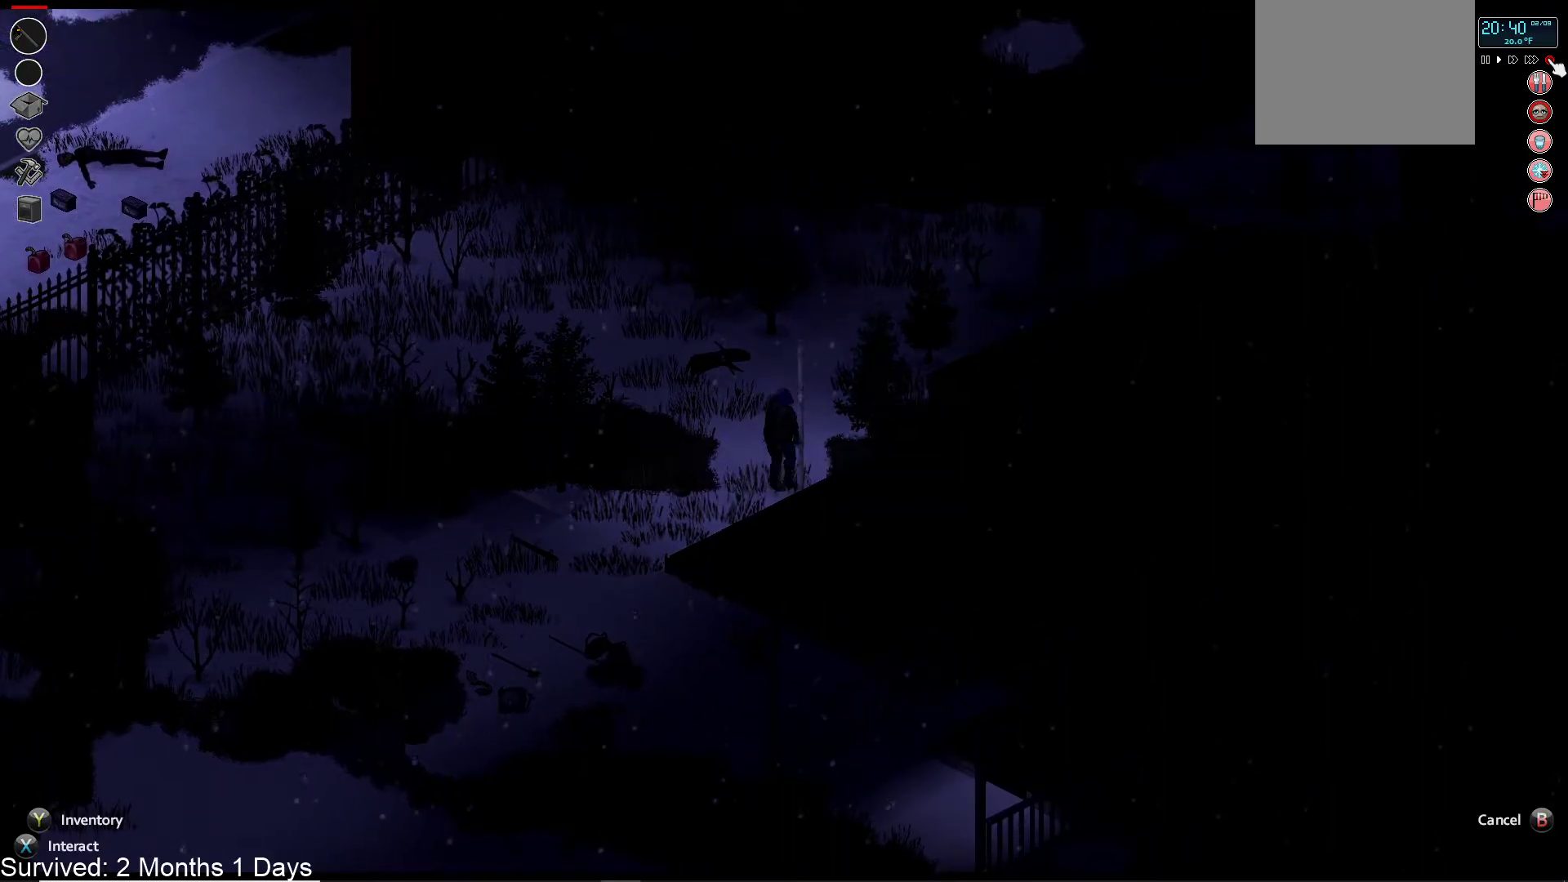
{"dt_ms": 500, "buttons": [], "left_stick": "center", "right_stick": "center", "events": []}
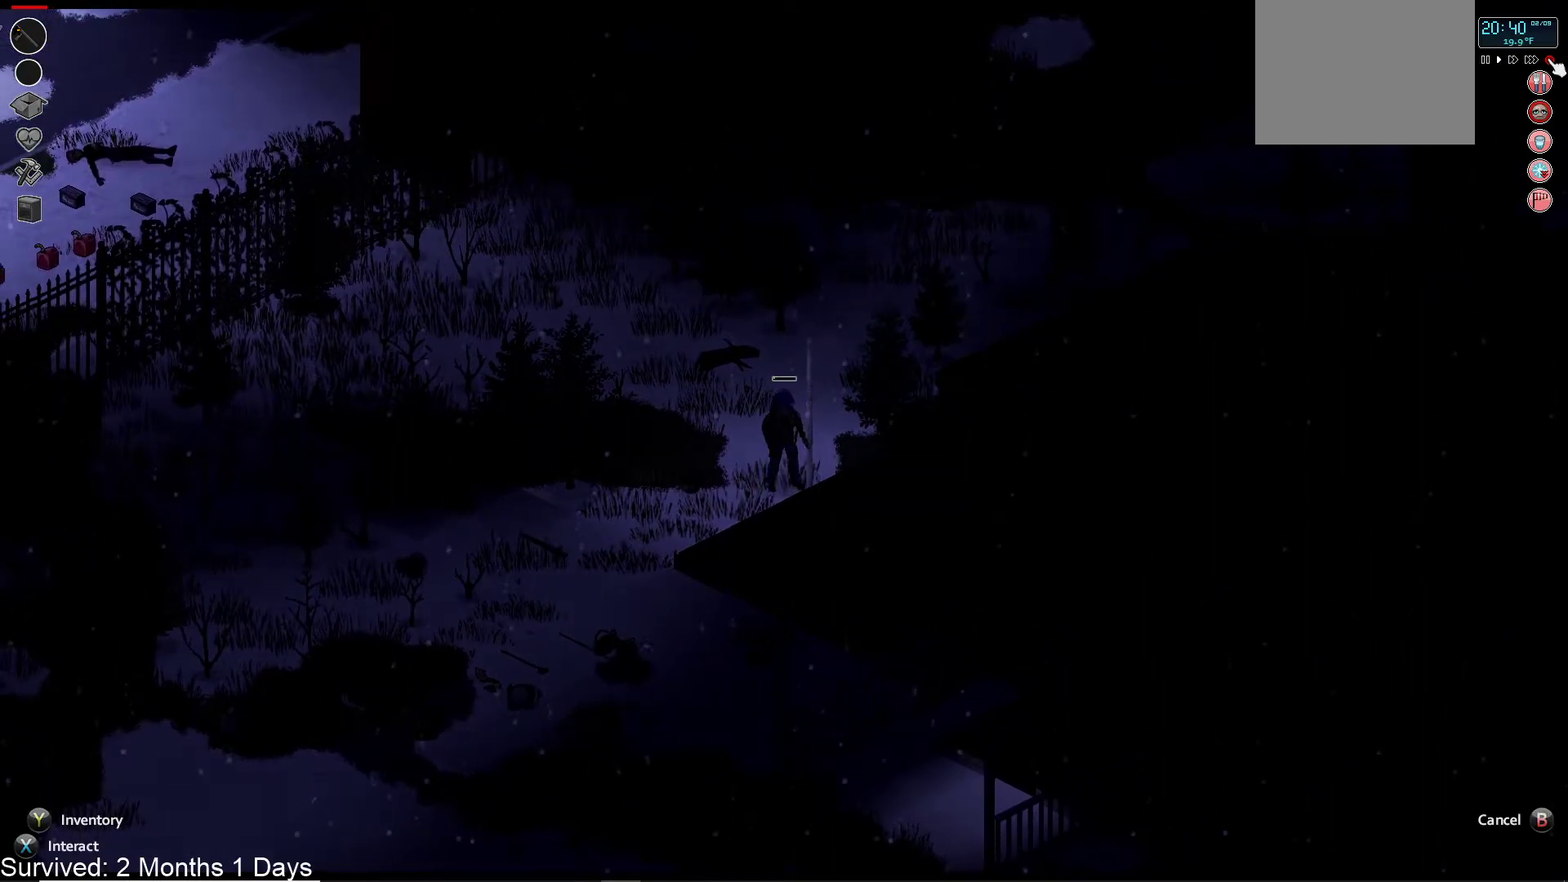
{"dt_ms": 500, "buttons": [], "left_stick": "center", "right_stick": "center", "events": []}
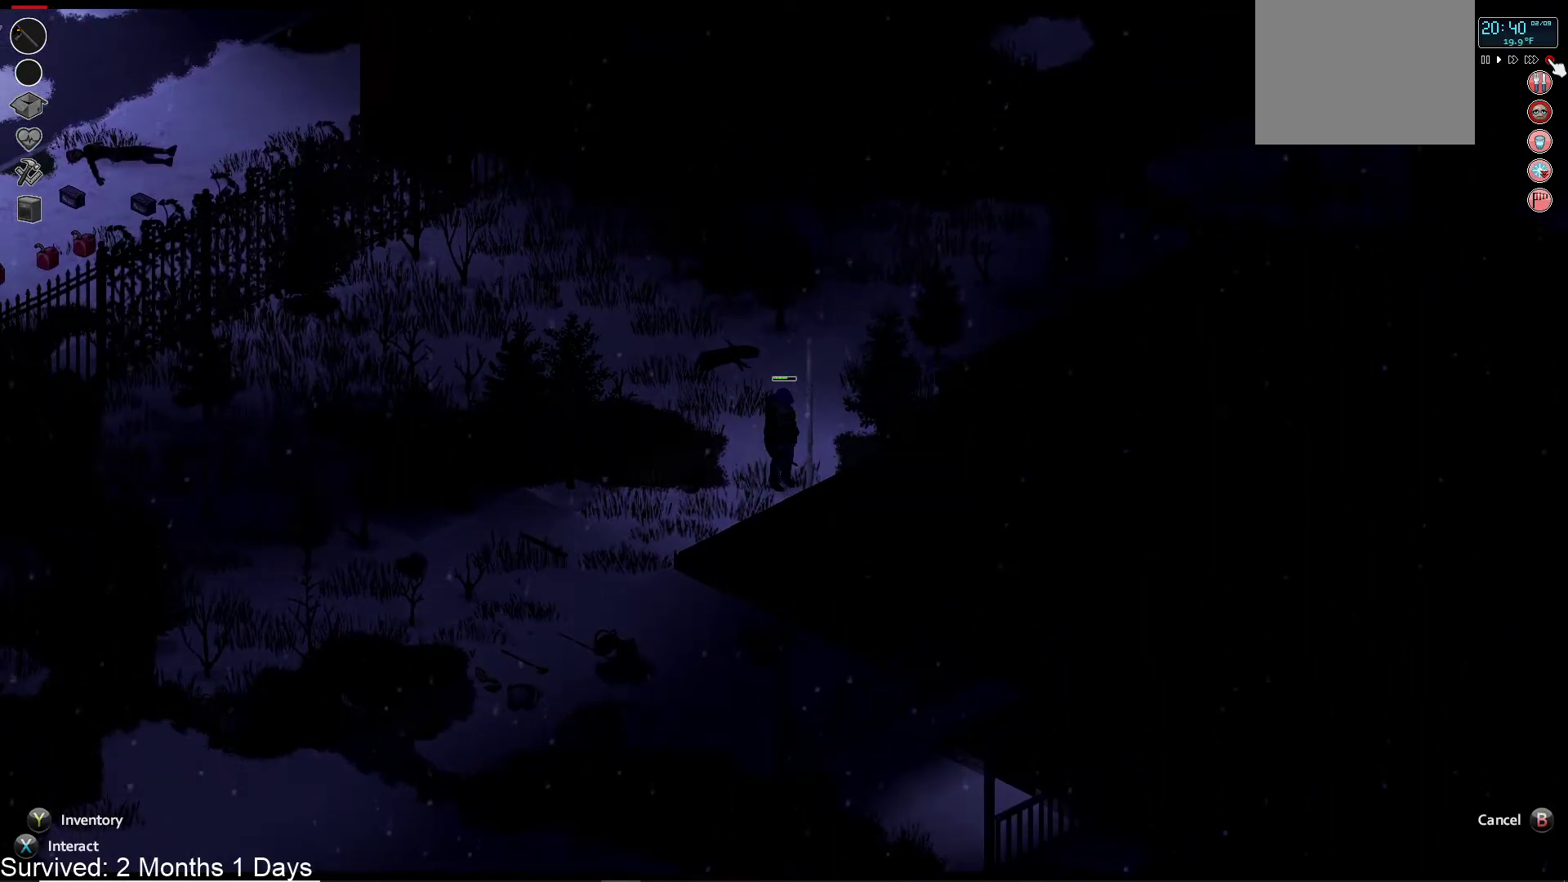
{"dt_ms": 500, "buttons": [], "left_stick": "center", "right_stick": "center", "events": []}
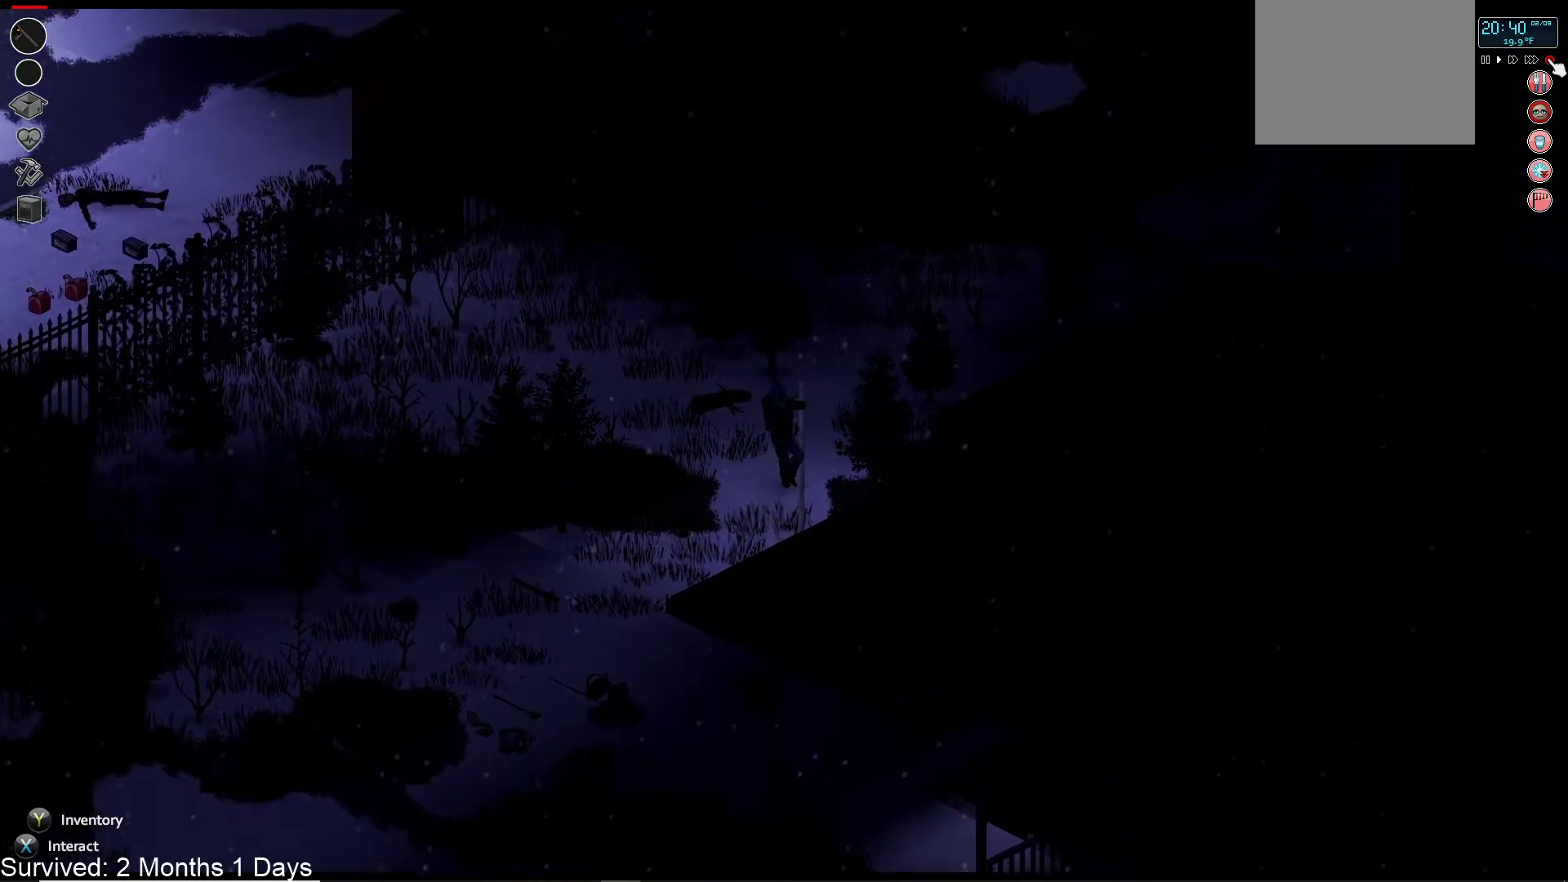
{"dt_ms": 500, "buttons": [], "left_stick": "center", "right_stick": "center", "events": []}